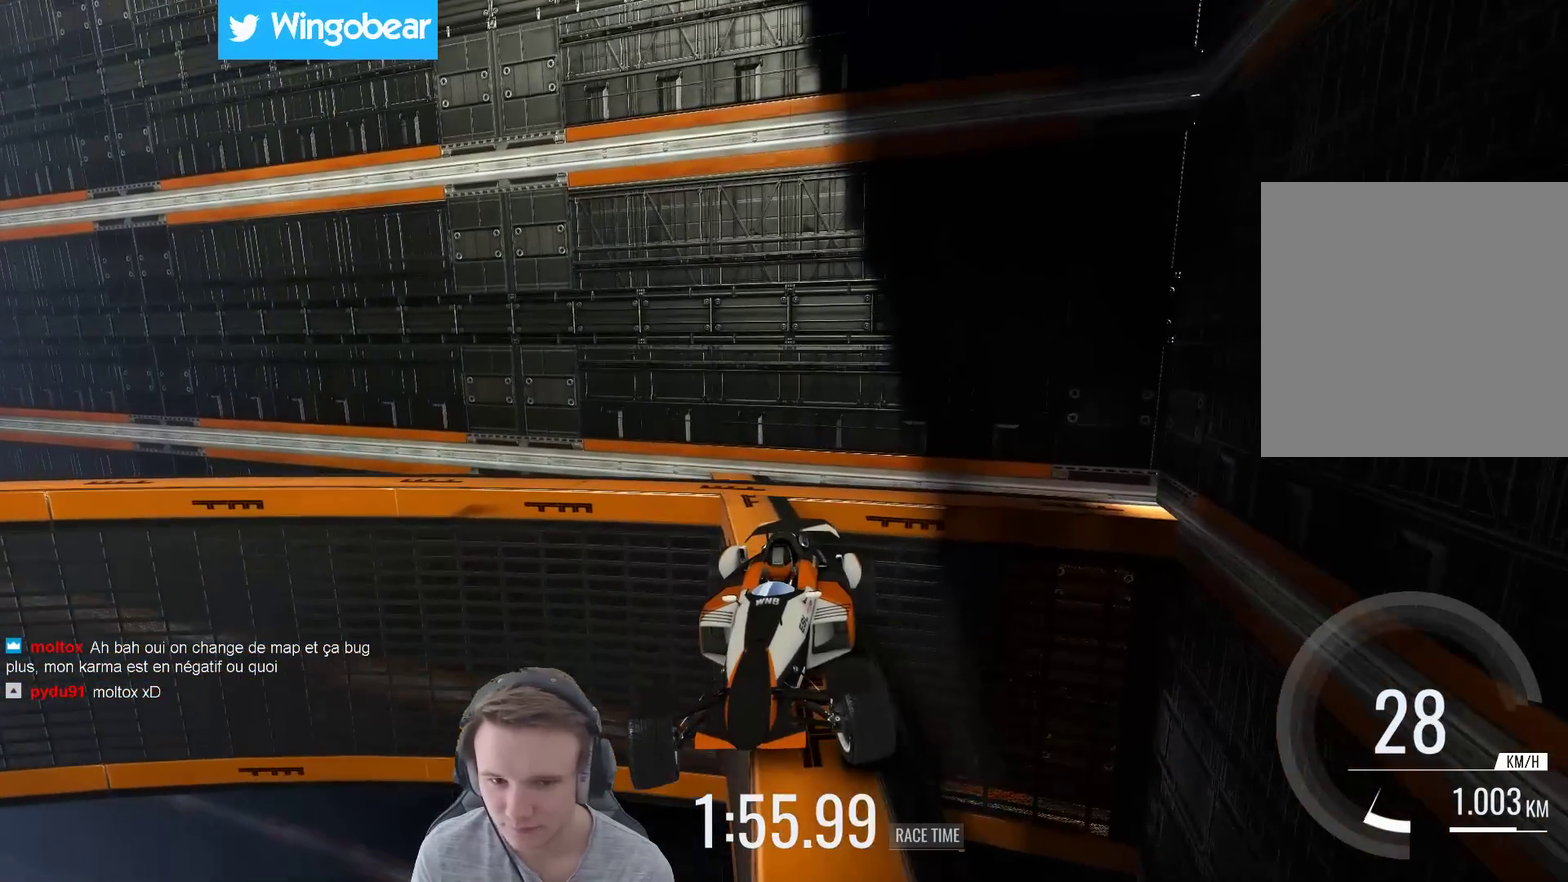
Gameplay with a controller (Xbox layout); each line is a JSON object with the inputs held at the frame after it. "events" lists button and stick changes between this image and that frame as [ms after this image, input, new state], when the widget could be followed in between. Not read: A L3 R3.
{"buttons": [], "left_stick": "right", "right_stick": "center", "events": [[233, "left_stick", "right"], [450, "left_stick", "center"], [500, "left_stick", "right"]]}
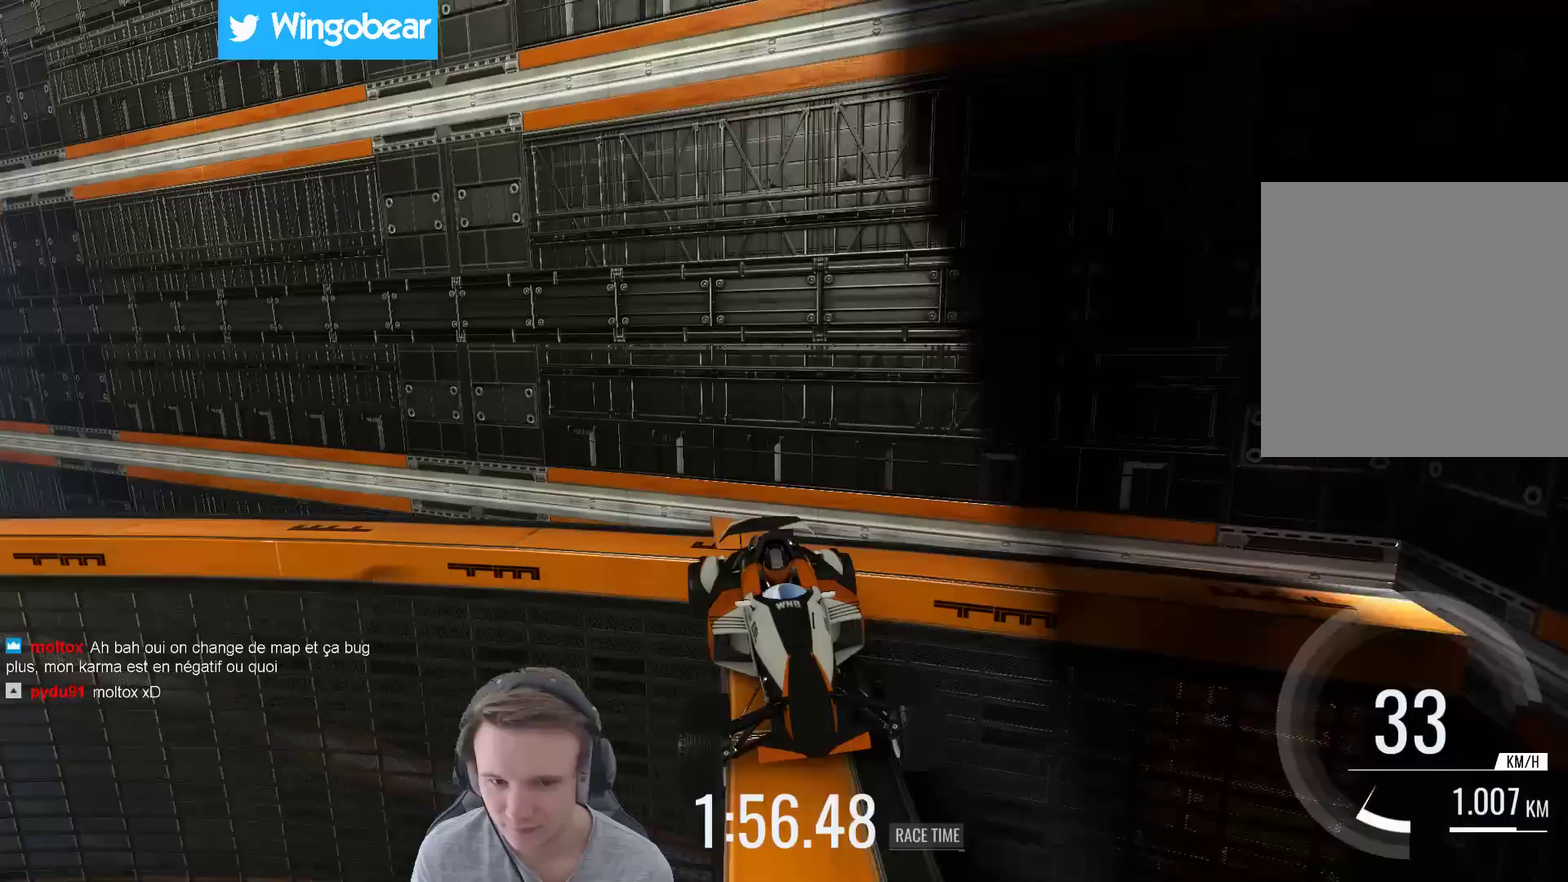
{"buttons": [], "left_stick": "right", "right_stick": "center", "events": [[67, "left_stick", "center"], [400, "left_stick", "right"]]}
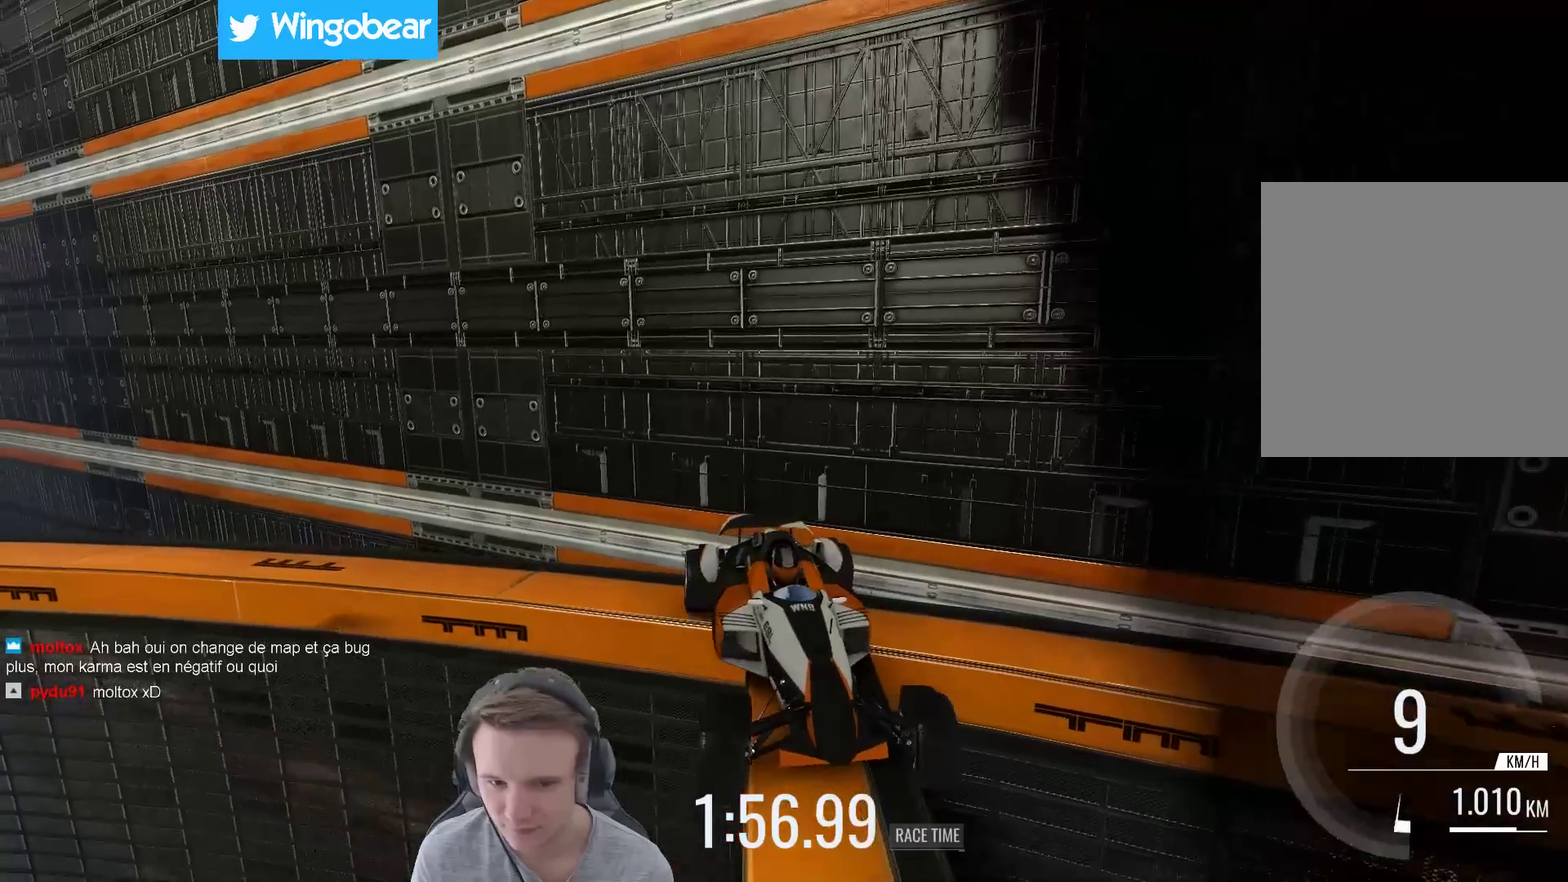
{"buttons": [], "left_stick": "center", "right_stick": "center", "events": [[267, "left_stick", "center"]]}
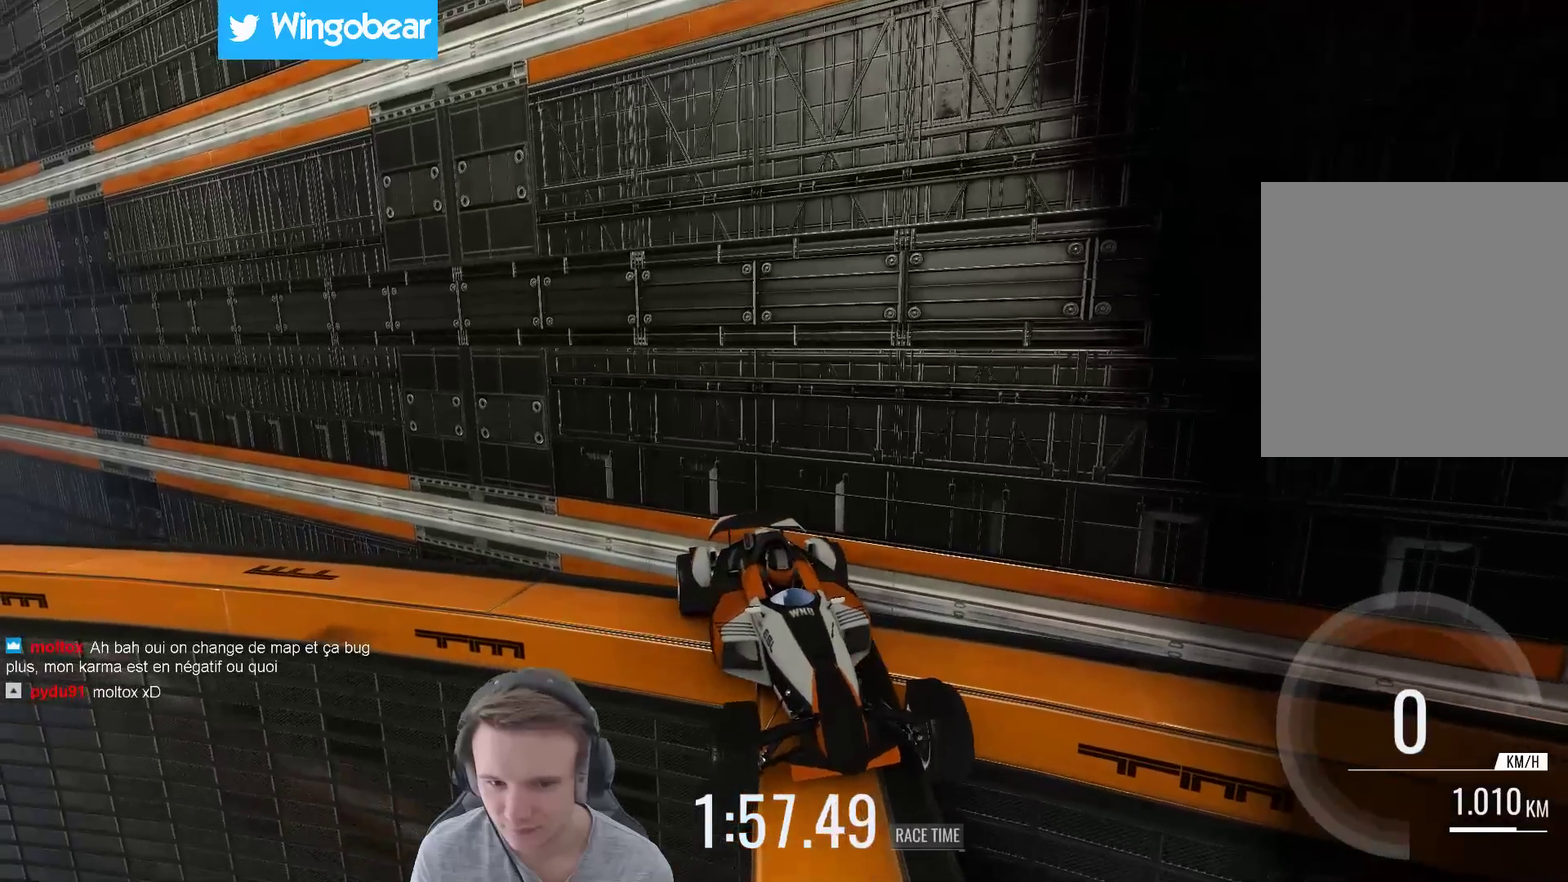
{"buttons": [], "left_stick": "right", "right_stick": "center", "events": [[100, "left_stick", "left"], [267, "left_stick", "center"], [400, "left_stick", "right"]]}
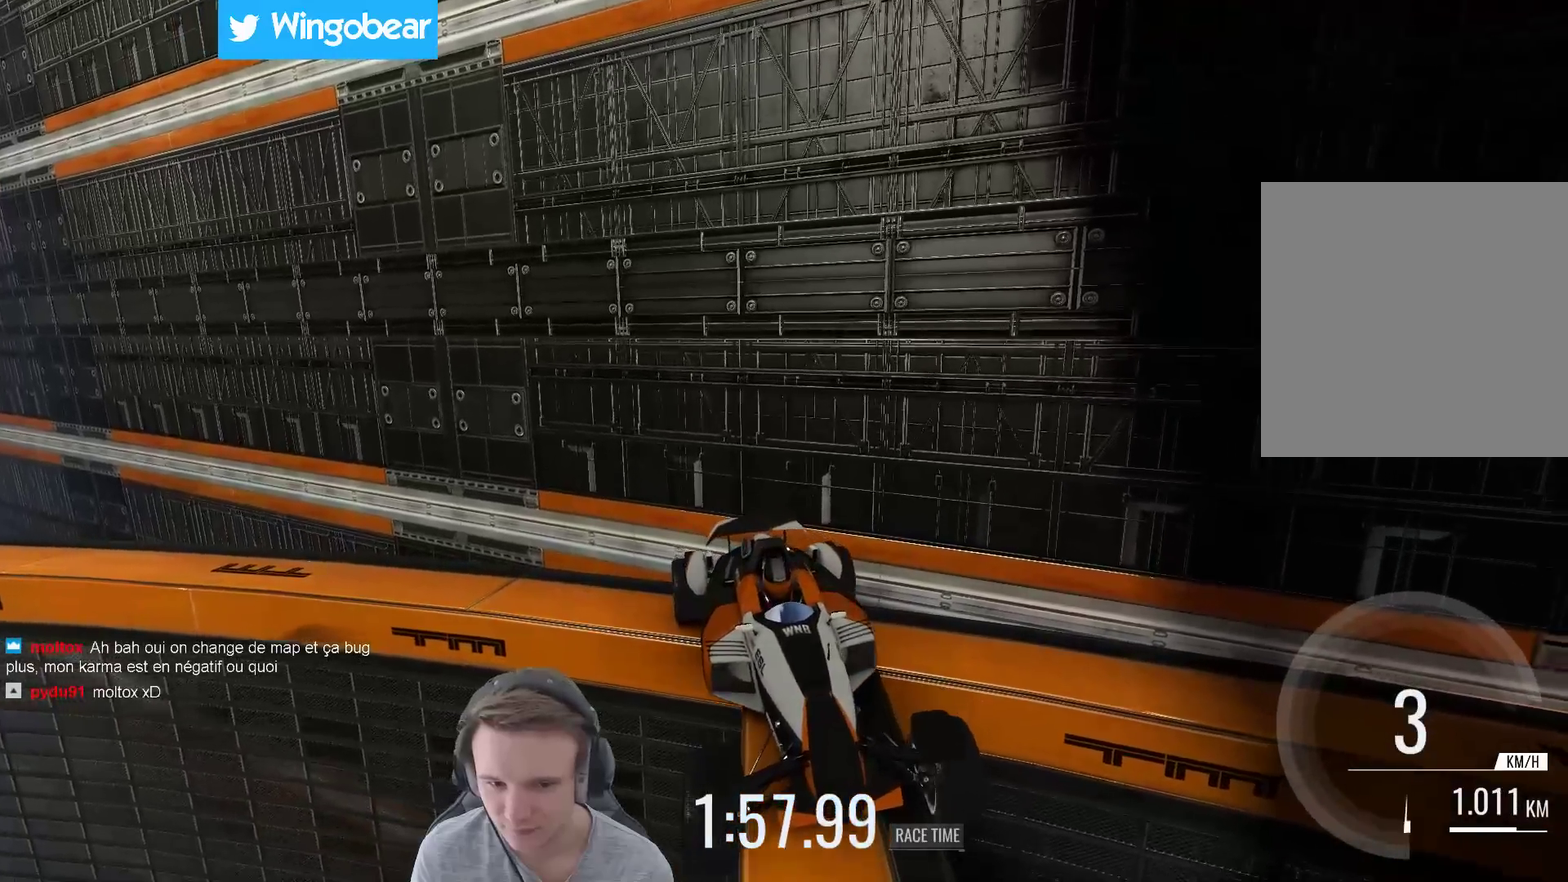
{"buttons": [], "left_stick": "center", "right_stick": "center", "events": [[300, "left_stick", "center"]]}
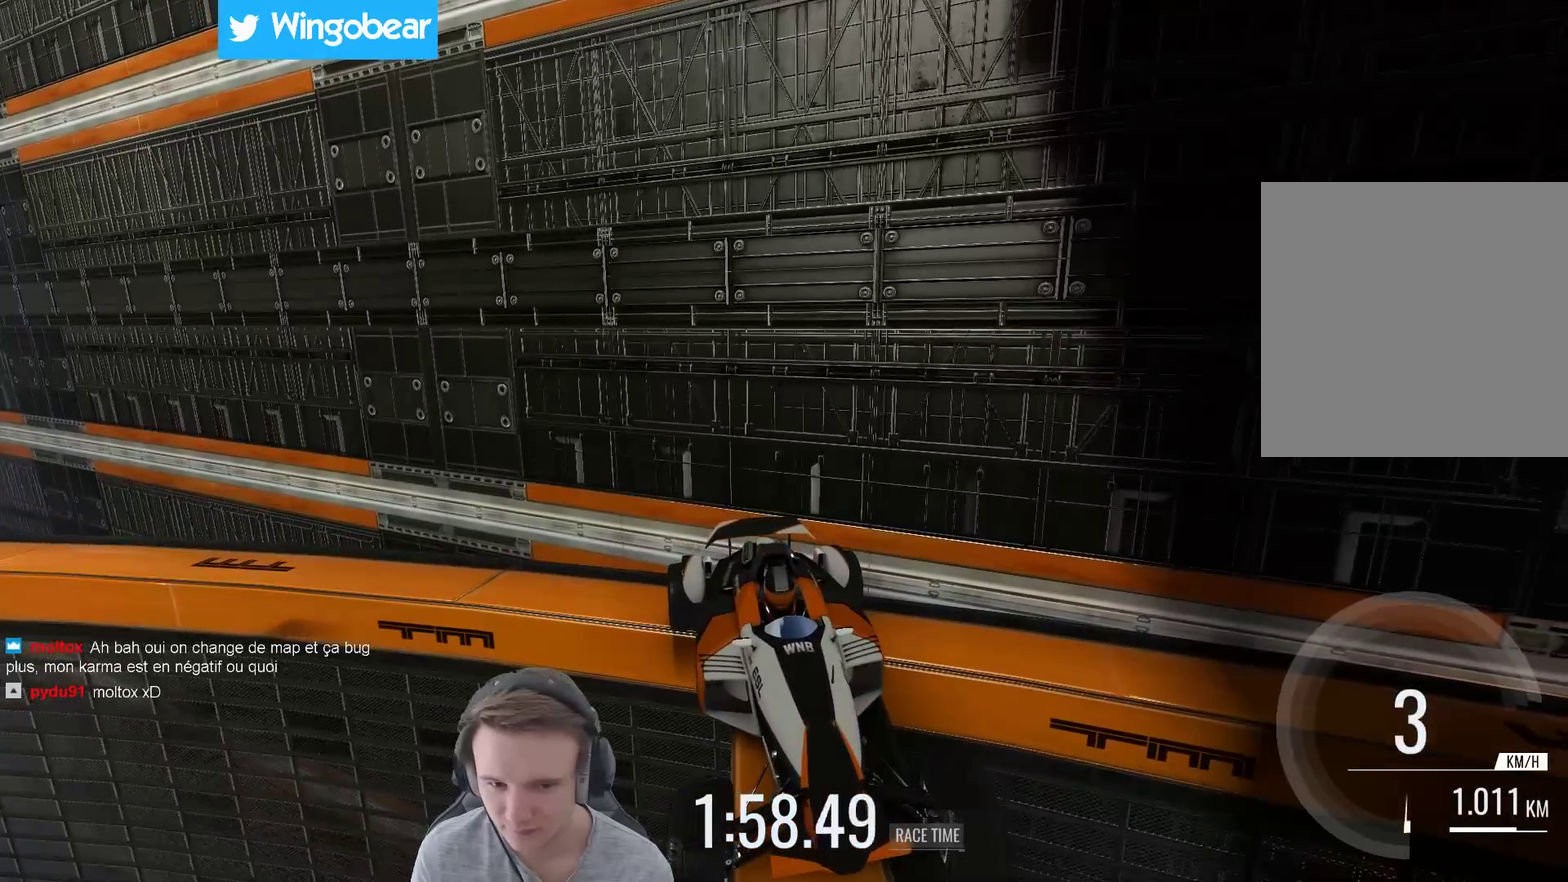
{"buttons": [], "left_stick": "up-left", "right_stick": "center"}
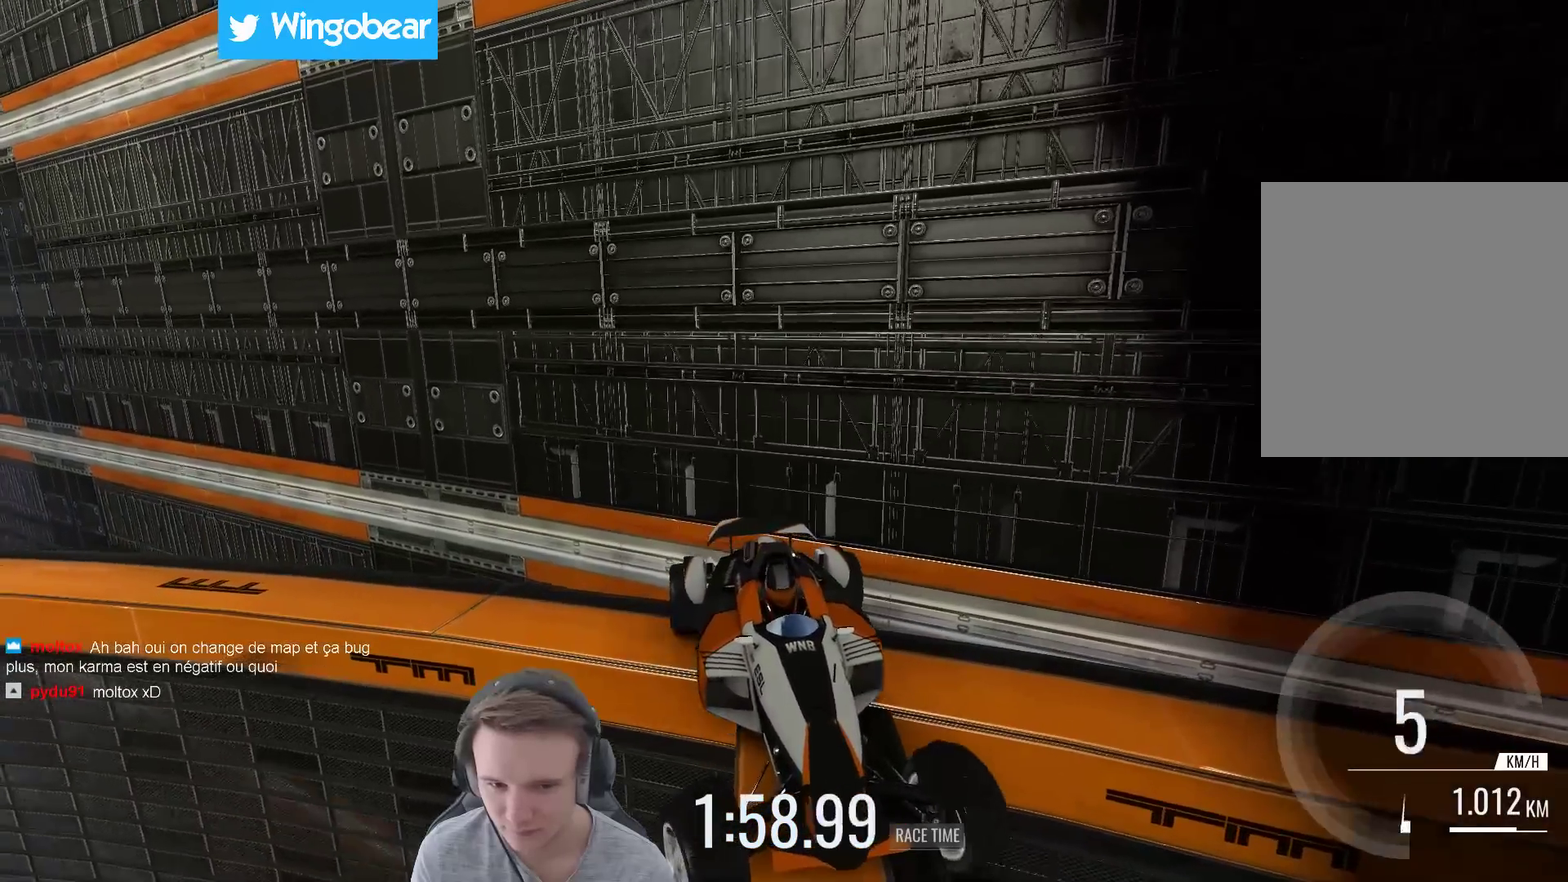
{"buttons": [], "left_stick": "right", "right_stick": "center"}
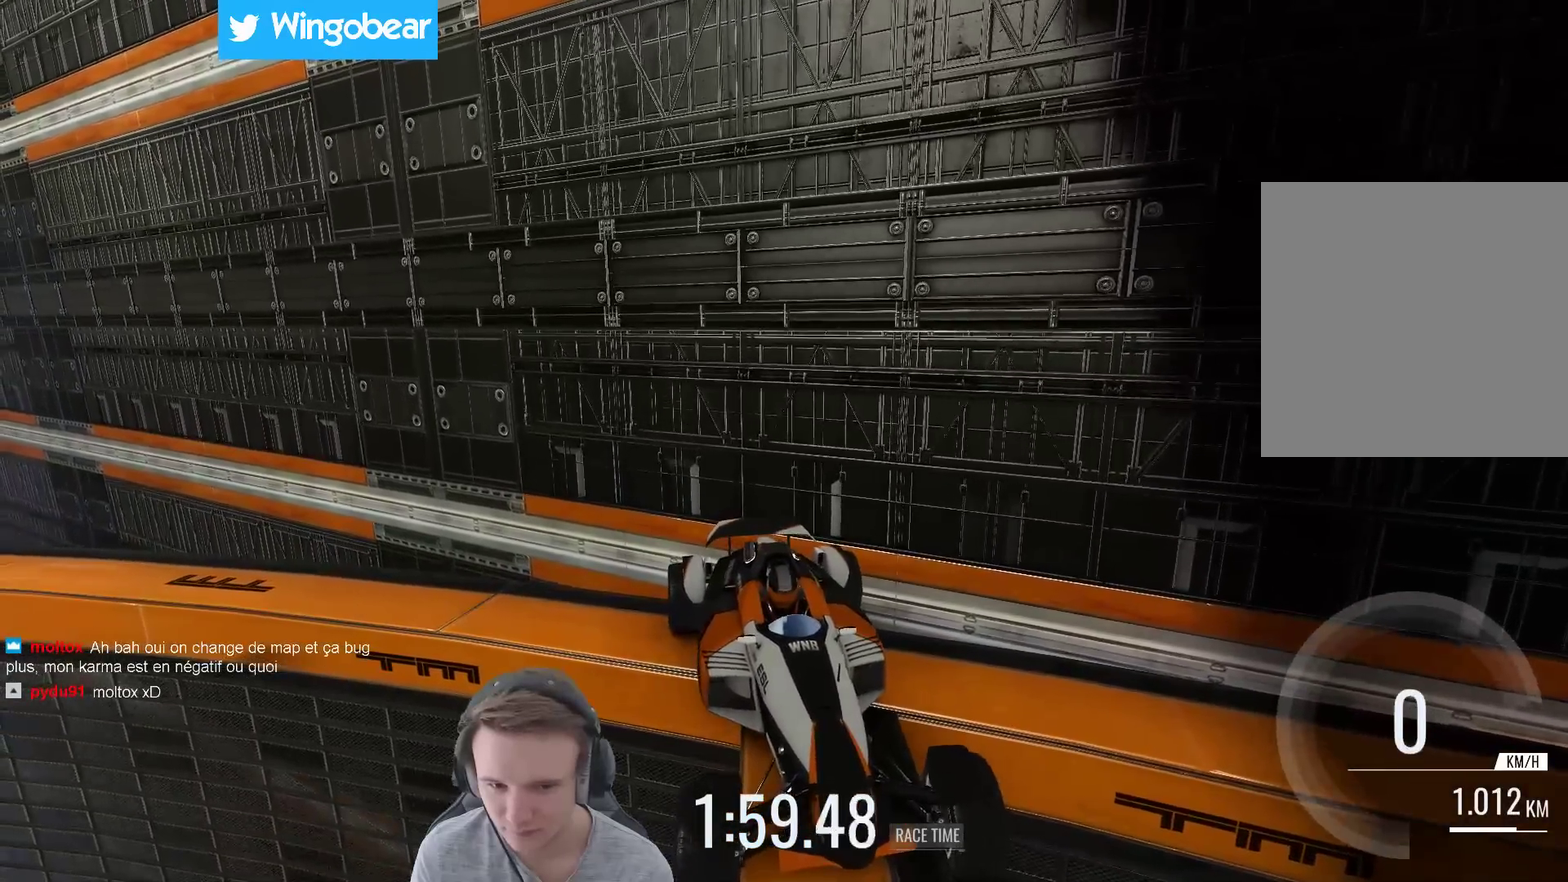
{"buttons": [], "left_stick": "right", "right_stick": "center", "events": []}
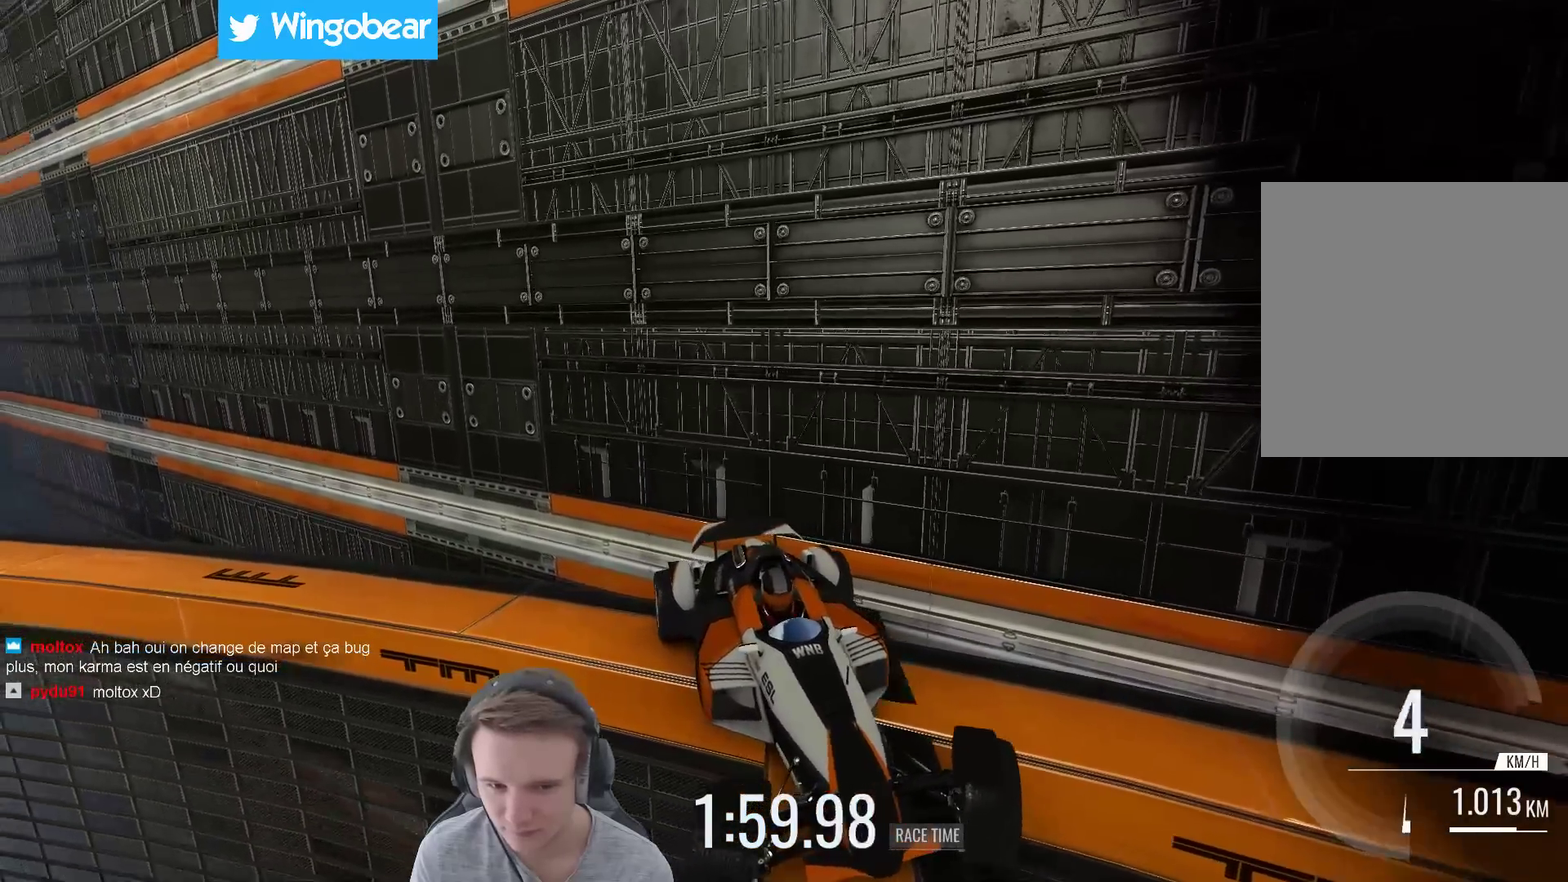
{"buttons": [], "left_stick": "right", "right_stick": "center", "events": [[67, "left_stick", "center"], [333, "left_stick", "left"], [467, "left_stick", "right"]]}
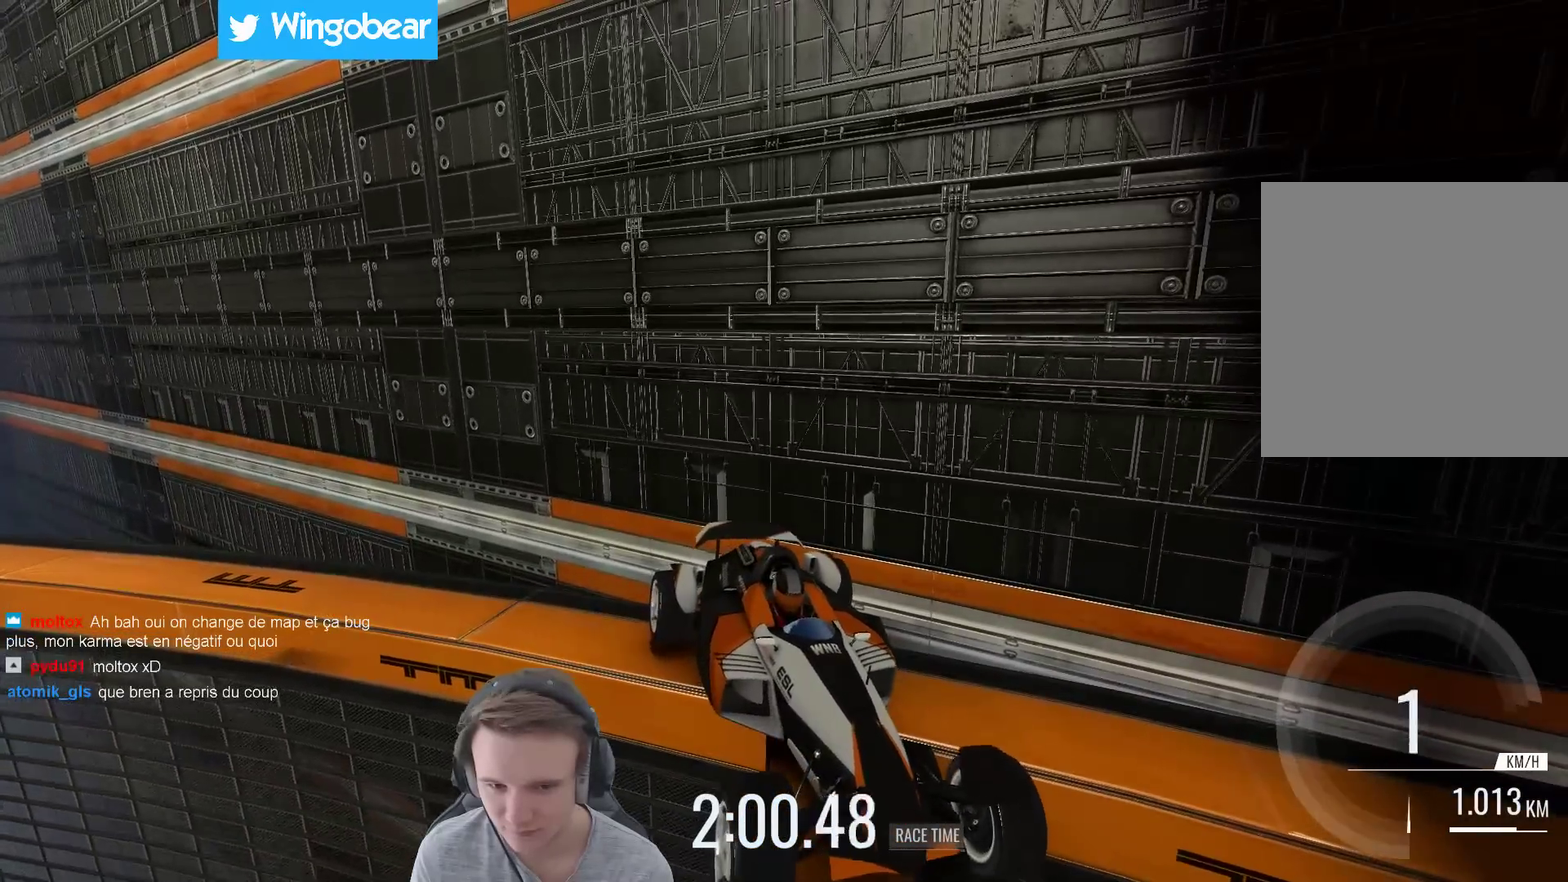
{"buttons": [], "left_stick": "left", "right_stick": "center", "events": [[300, "left_stick", "center"], [383, "left_stick", "left"]]}
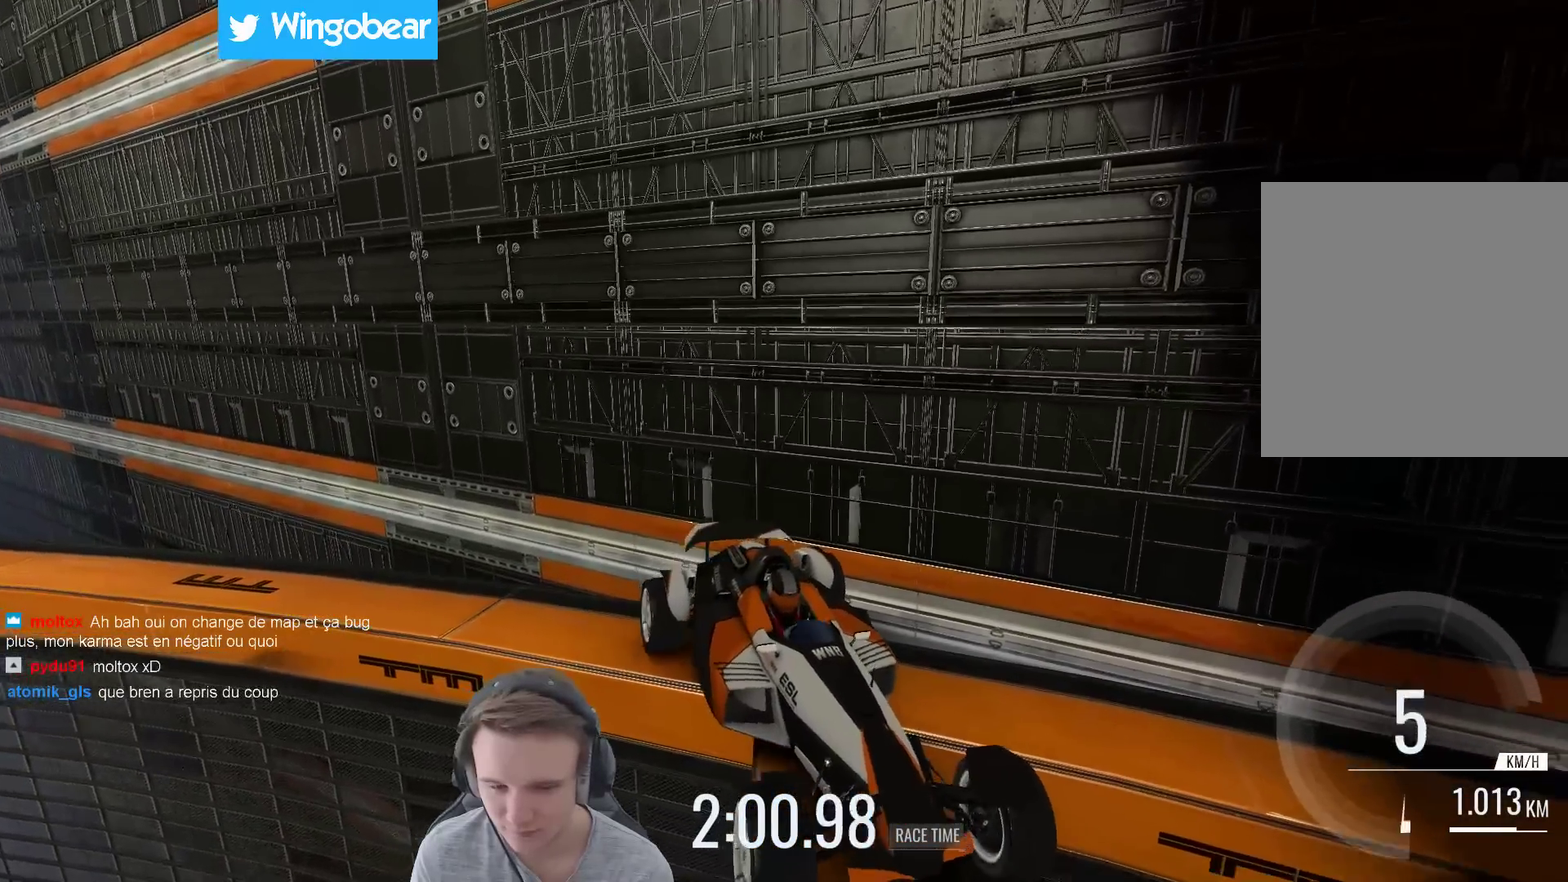
{"buttons": [], "left_stick": "center", "right_stick": "center", "events": [[133, "left_stick", "center"]]}
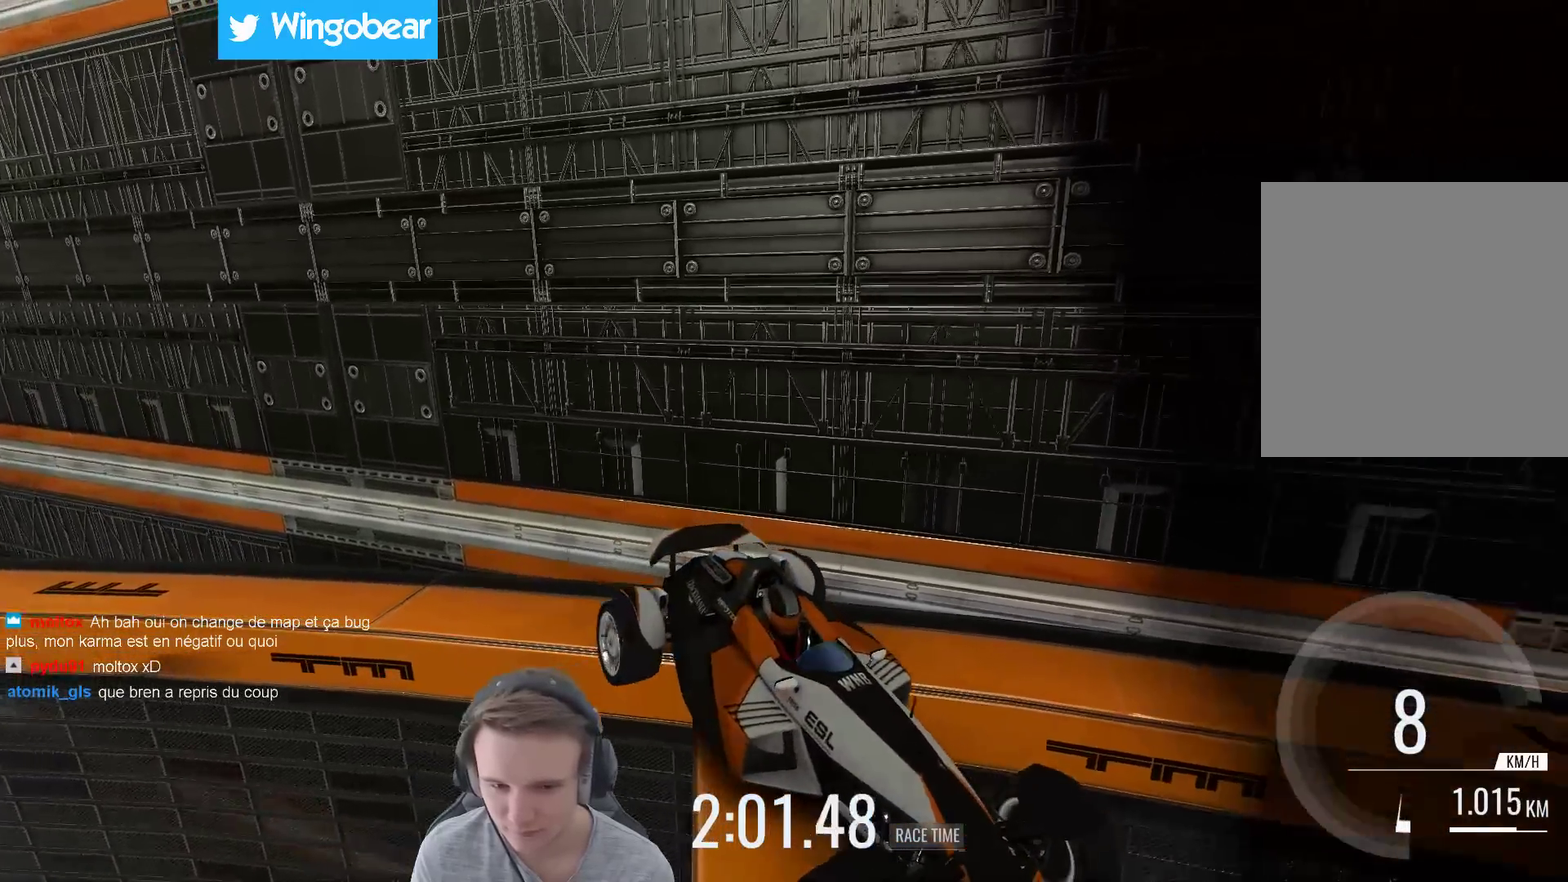
{"buttons": [], "left_stick": "right", "right_stick": "center", "events": [[33, "left_stick", "right"]]}
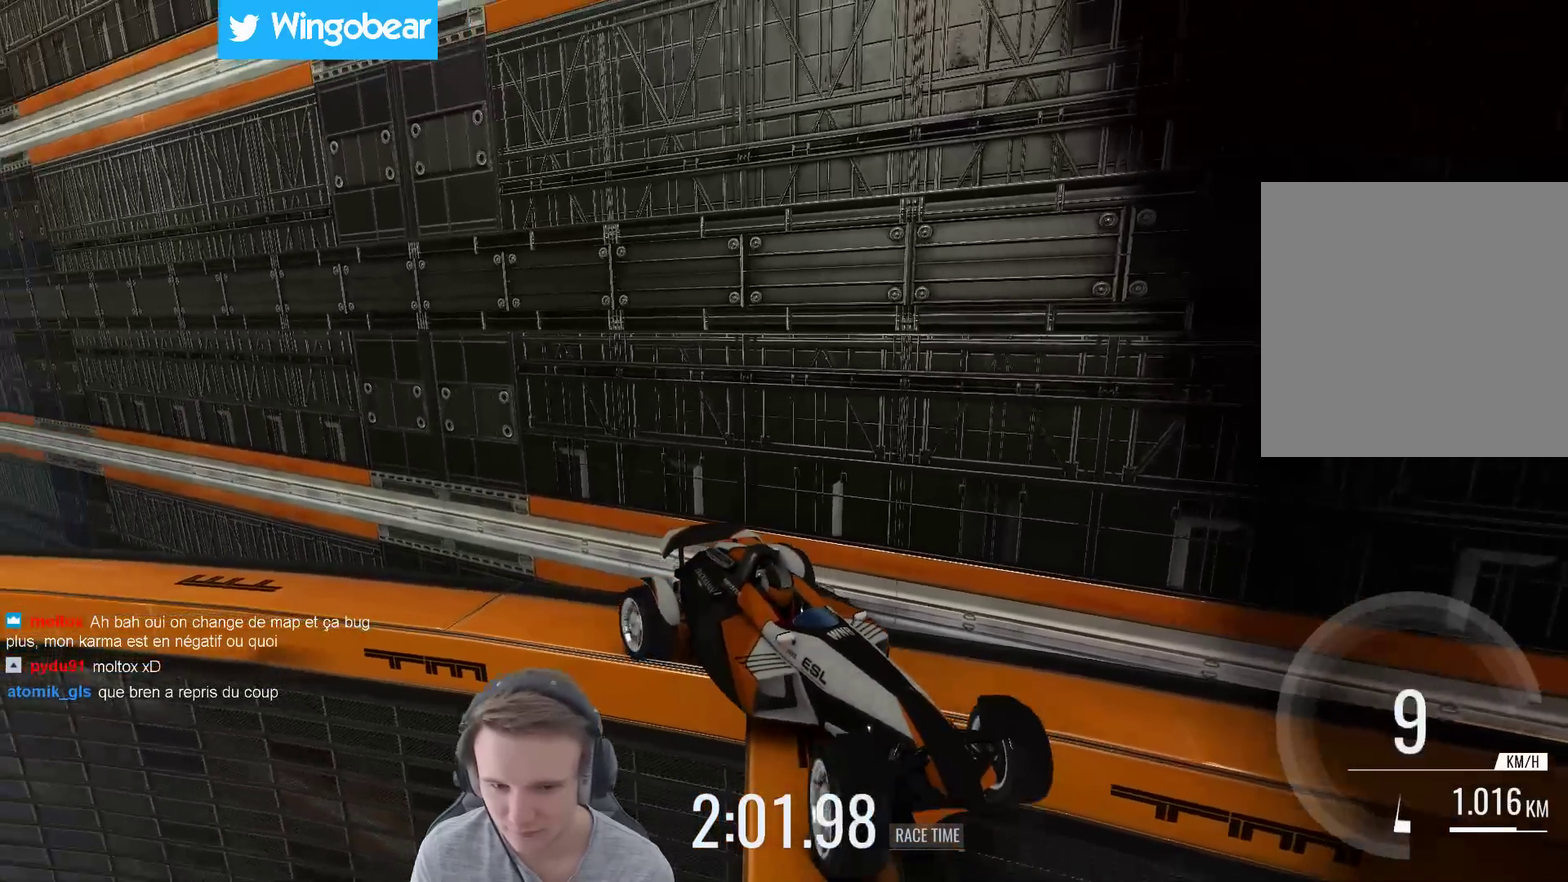
{"buttons": [], "left_stick": "left", "right_stick": "center", "events": [[100, "left_stick", "center"], [267, "left_stick", "left"]]}
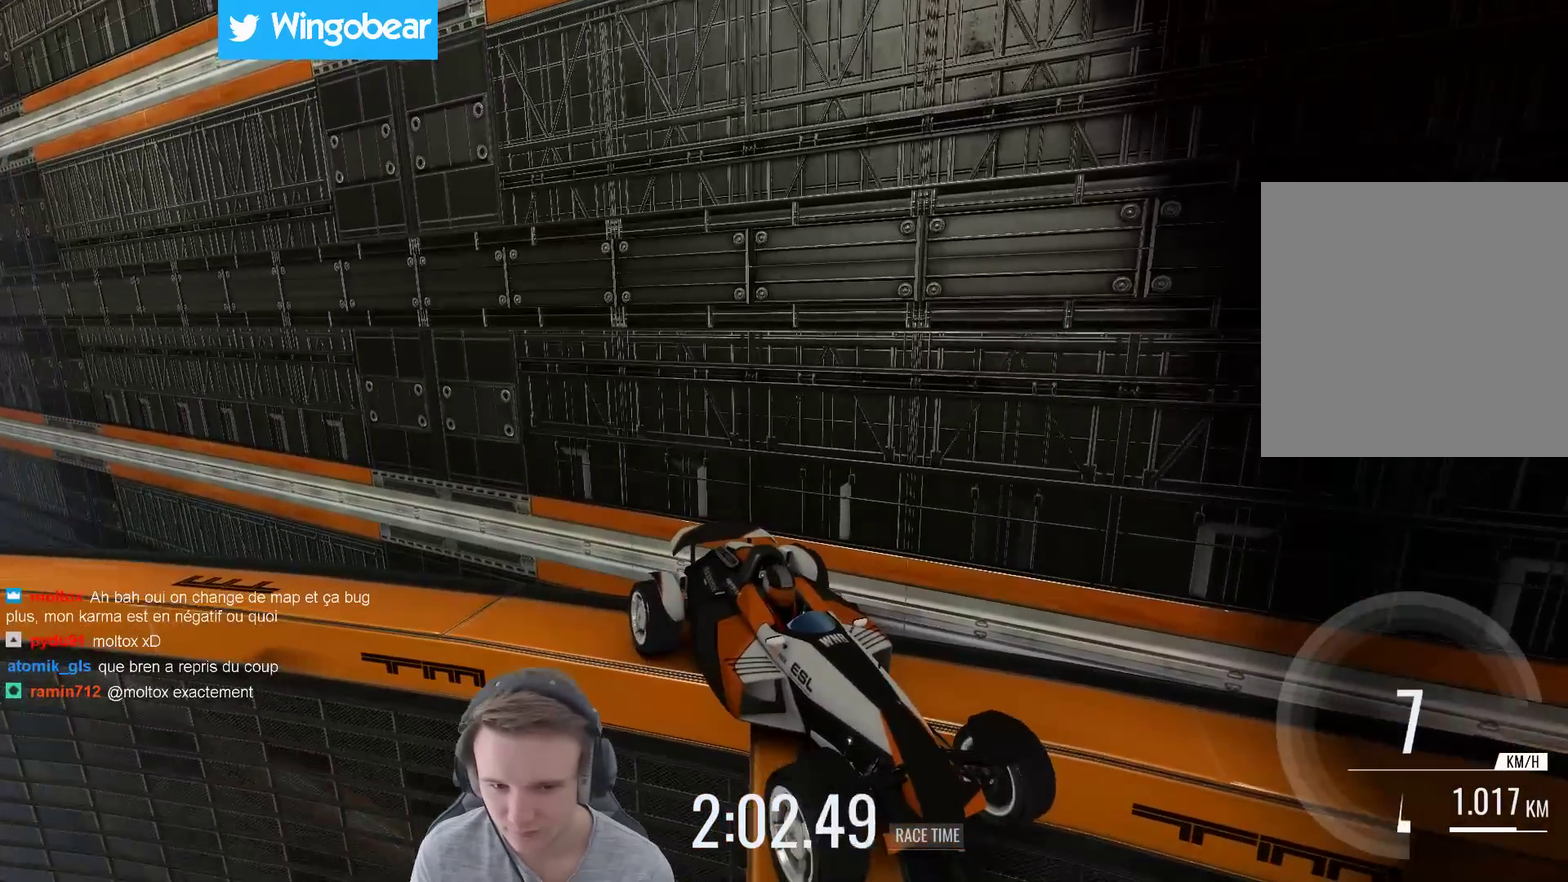
{"buttons": [], "left_stick": "left", "right_stick": "center", "events": [[17, "left_stick", "center"], [100, "left_stick", "right"], [400, "left_stick", "center"], [500, "left_stick", "left"]]}
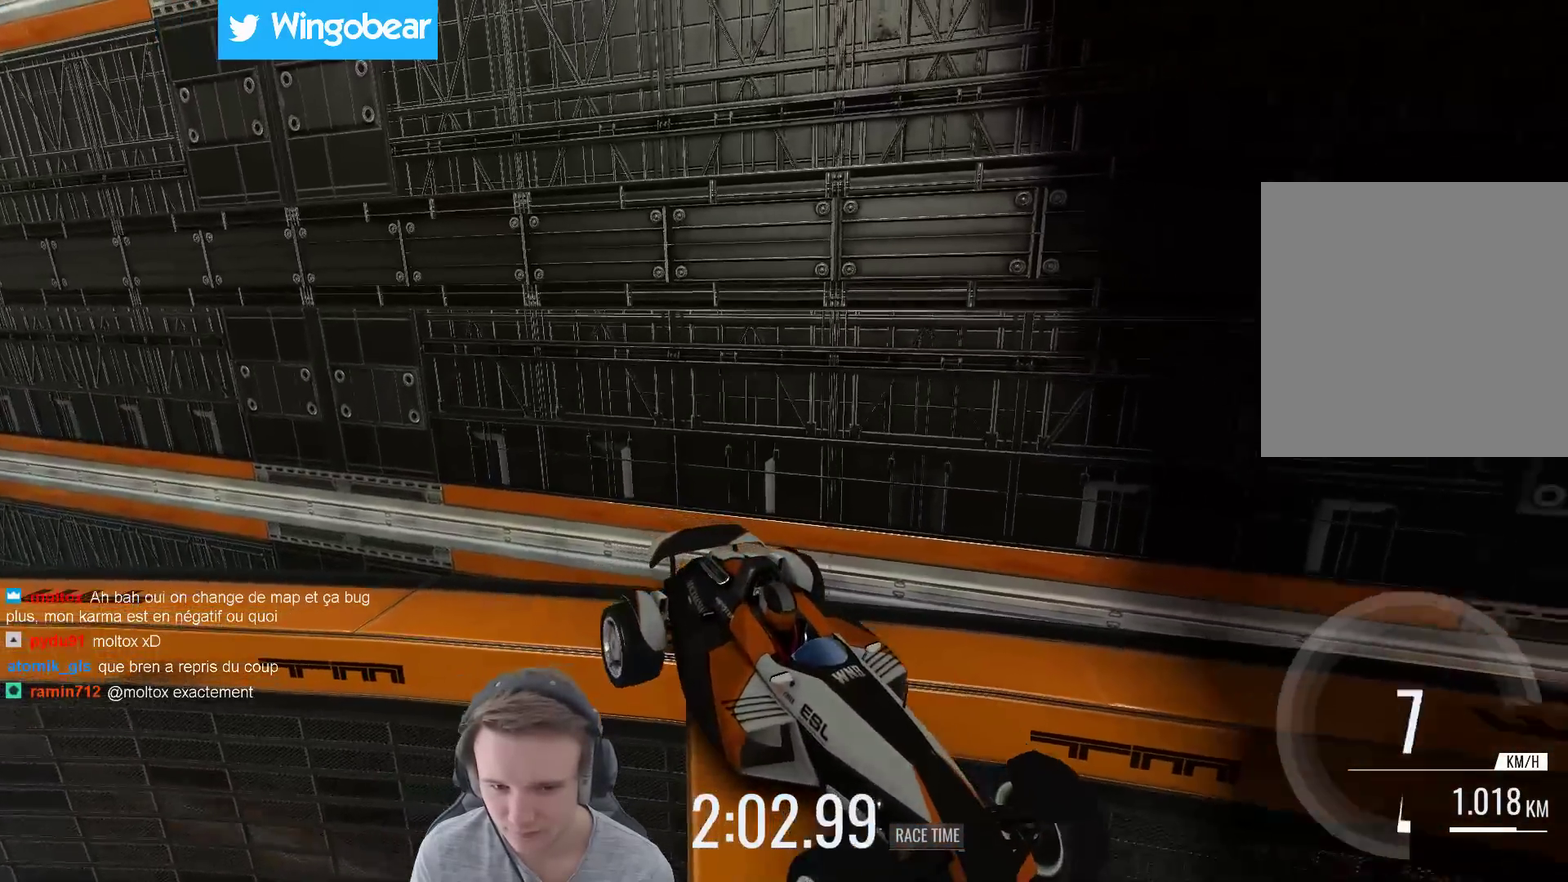
{"buttons": [], "left_stick": "right", "right_stick": "center", "events": [[467, "left_stick", "right"]]}
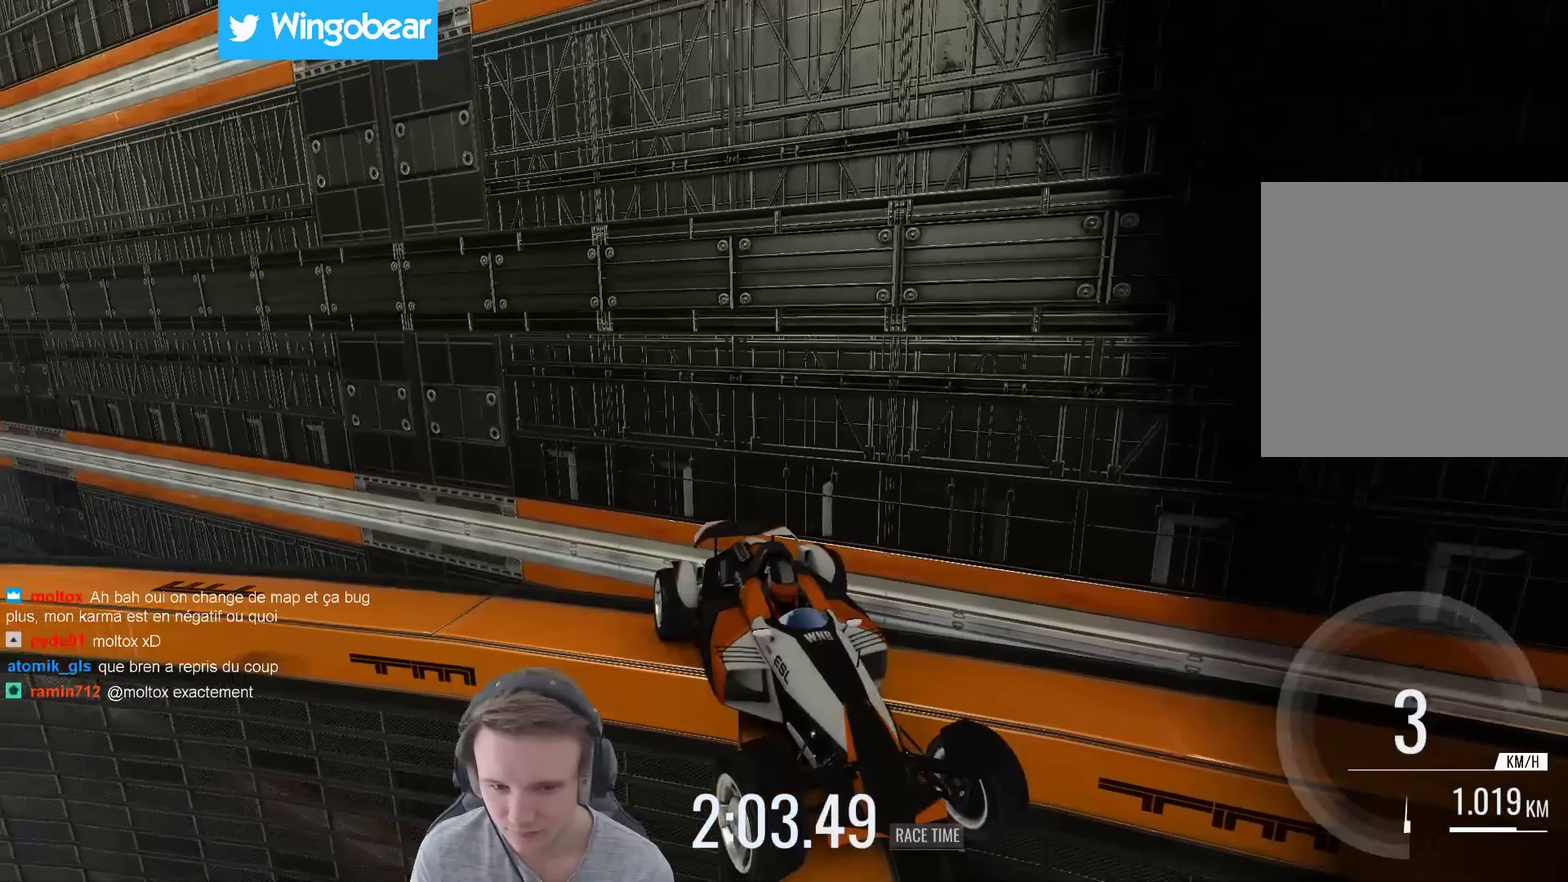
{"buttons": [], "left_stick": "center", "right_stick": "center", "events": [[400, "left_stick", "center"]]}
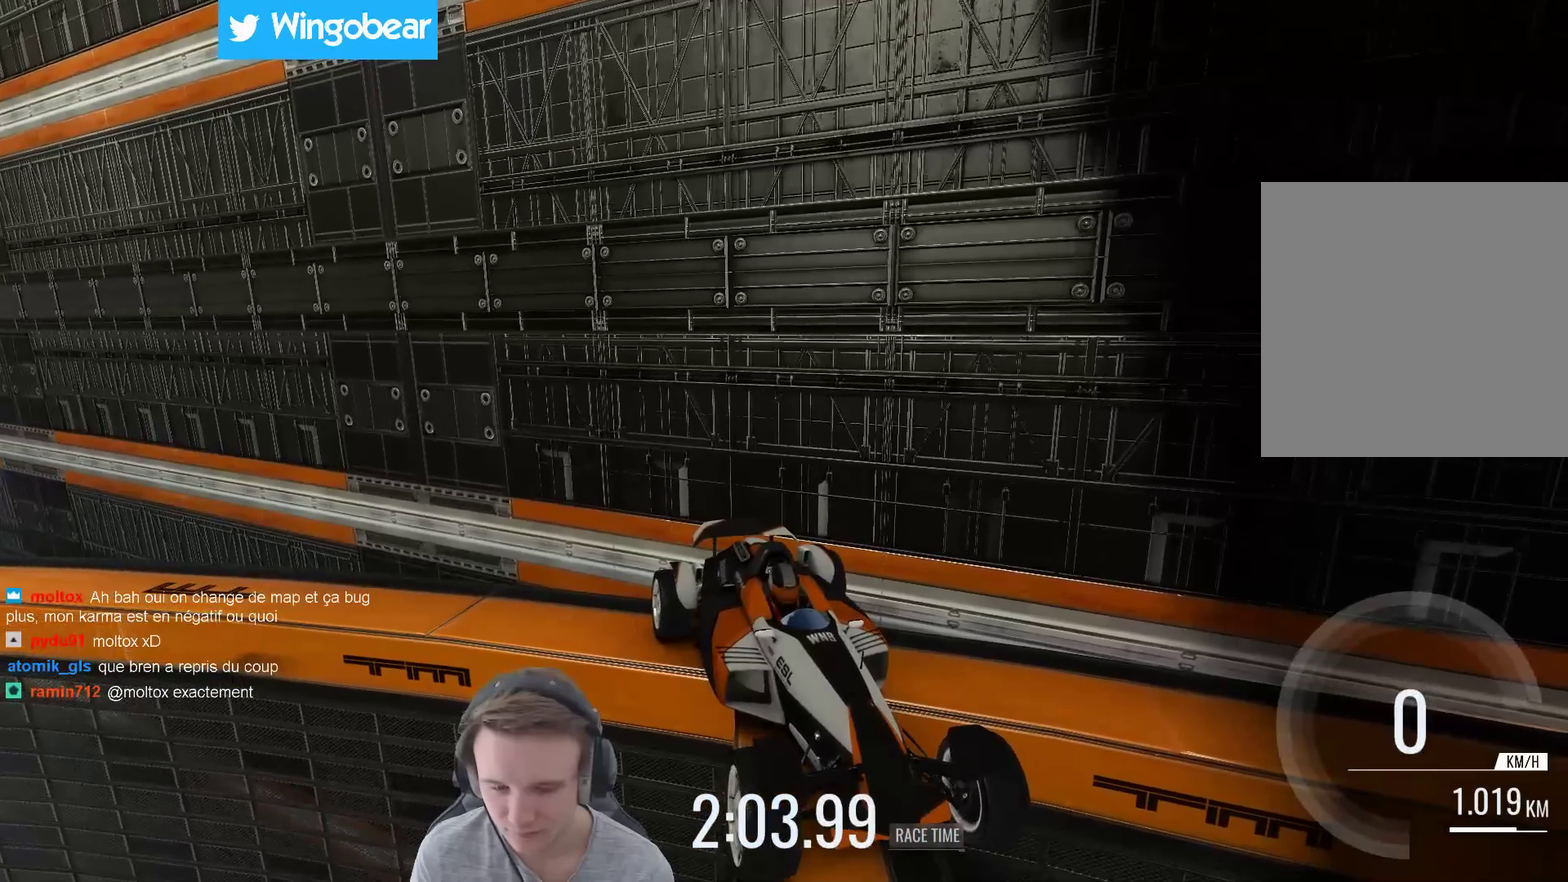
{"buttons": ["X"], "left_stick": "center", "right_stick": "center", "events": [[333, "B", "down"], [400, "B", "up"], [500, "X", "down"]]}
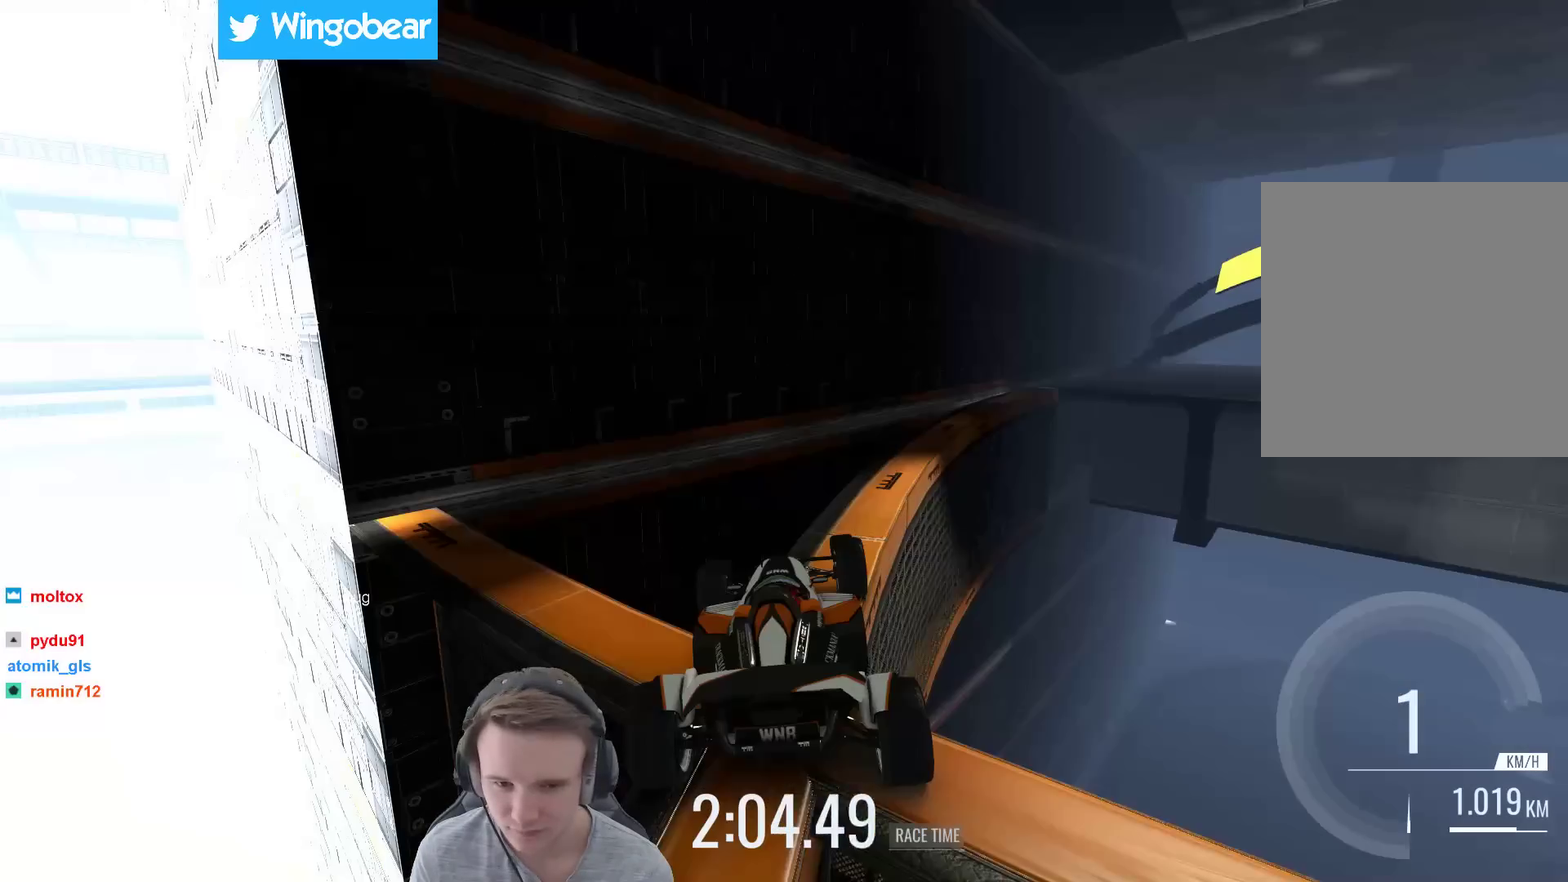
{"buttons": [], "left_stick": "left", "right_stick": "center", "events": [[133, "X", "up"], [300, "left_stick", "left"]]}
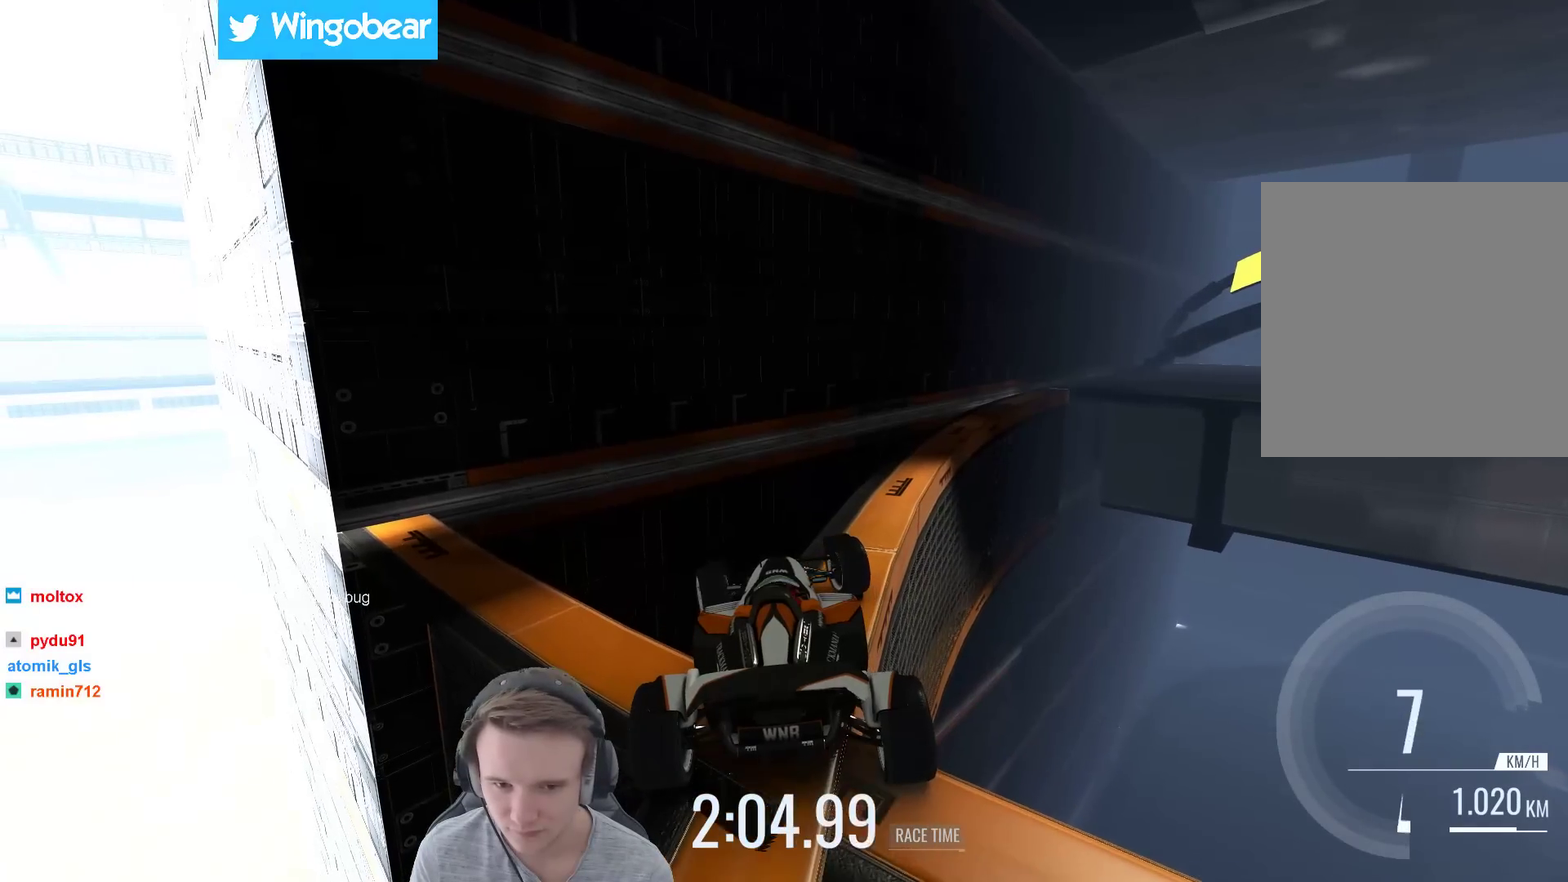
{"buttons": [], "left_stick": "right", "right_stick": "center", "events": [[200, "left_stick", "center"], [267, "left_stick", "right"]]}
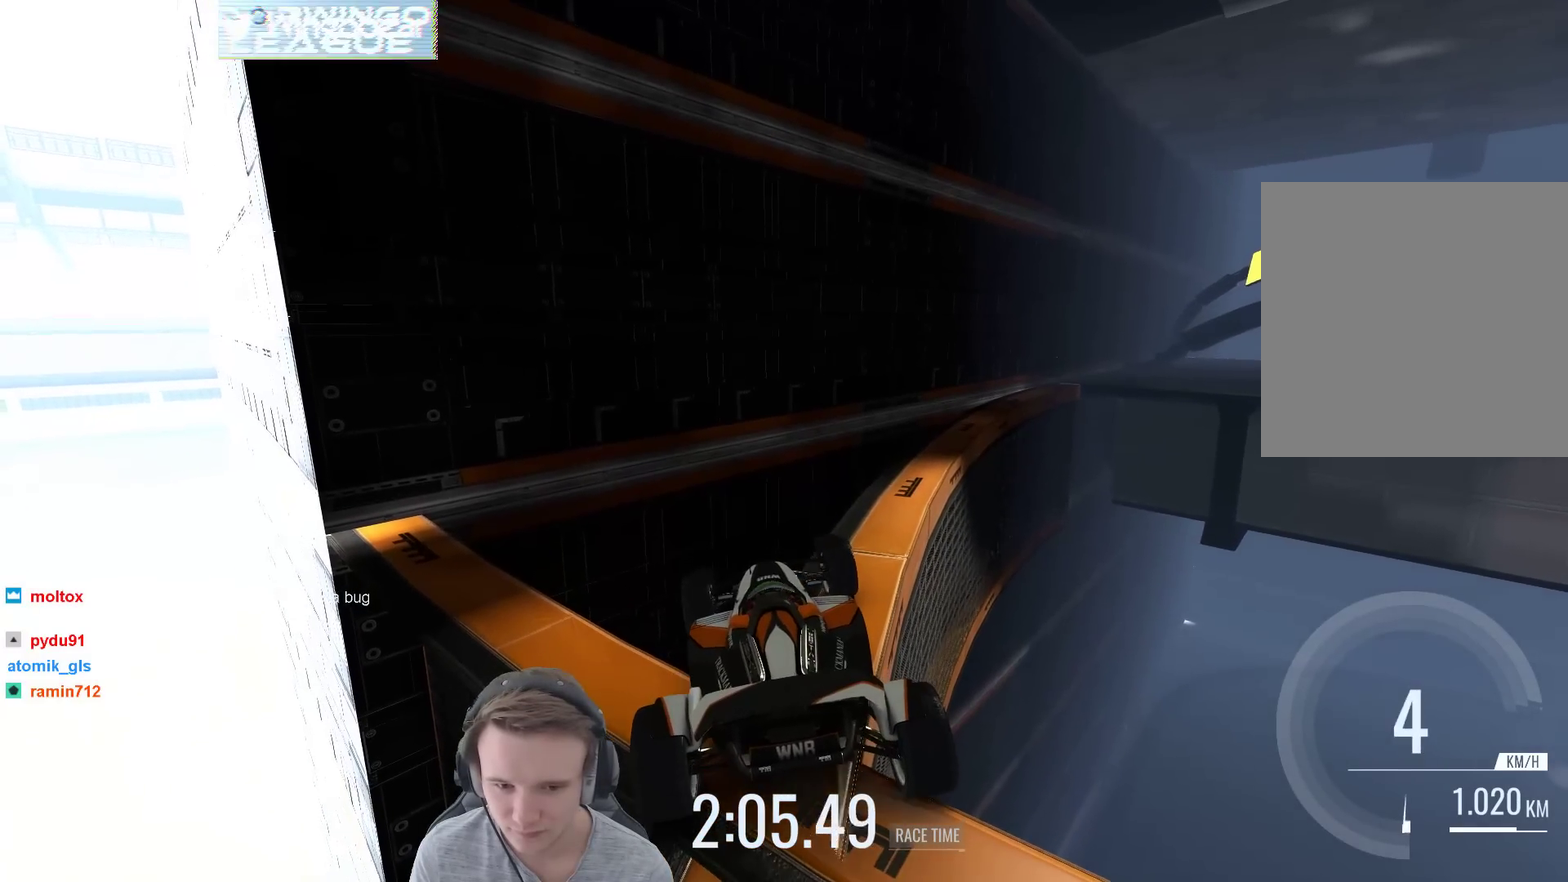
{"buttons": [], "left_stick": "center", "right_stick": "center", "events": [[133, "left_stick", "left"], [467, "left_stick", "center"]]}
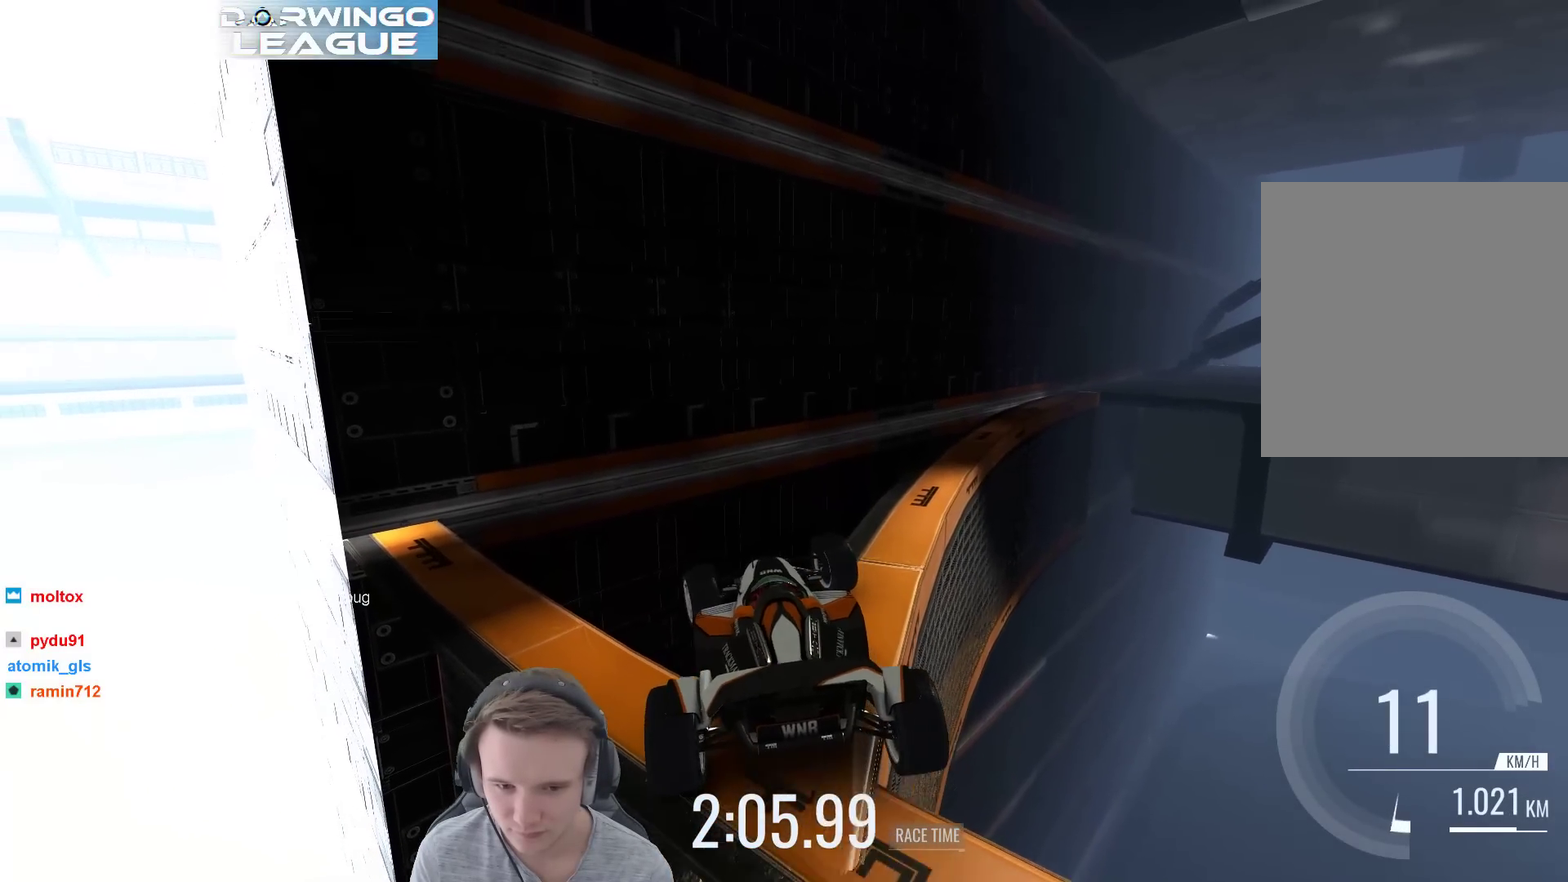
{"buttons": [], "left_stick": "left", "right_stick": "center", "events": [[67, "left_stick", "right"], [500, "left_stick", "left"]]}
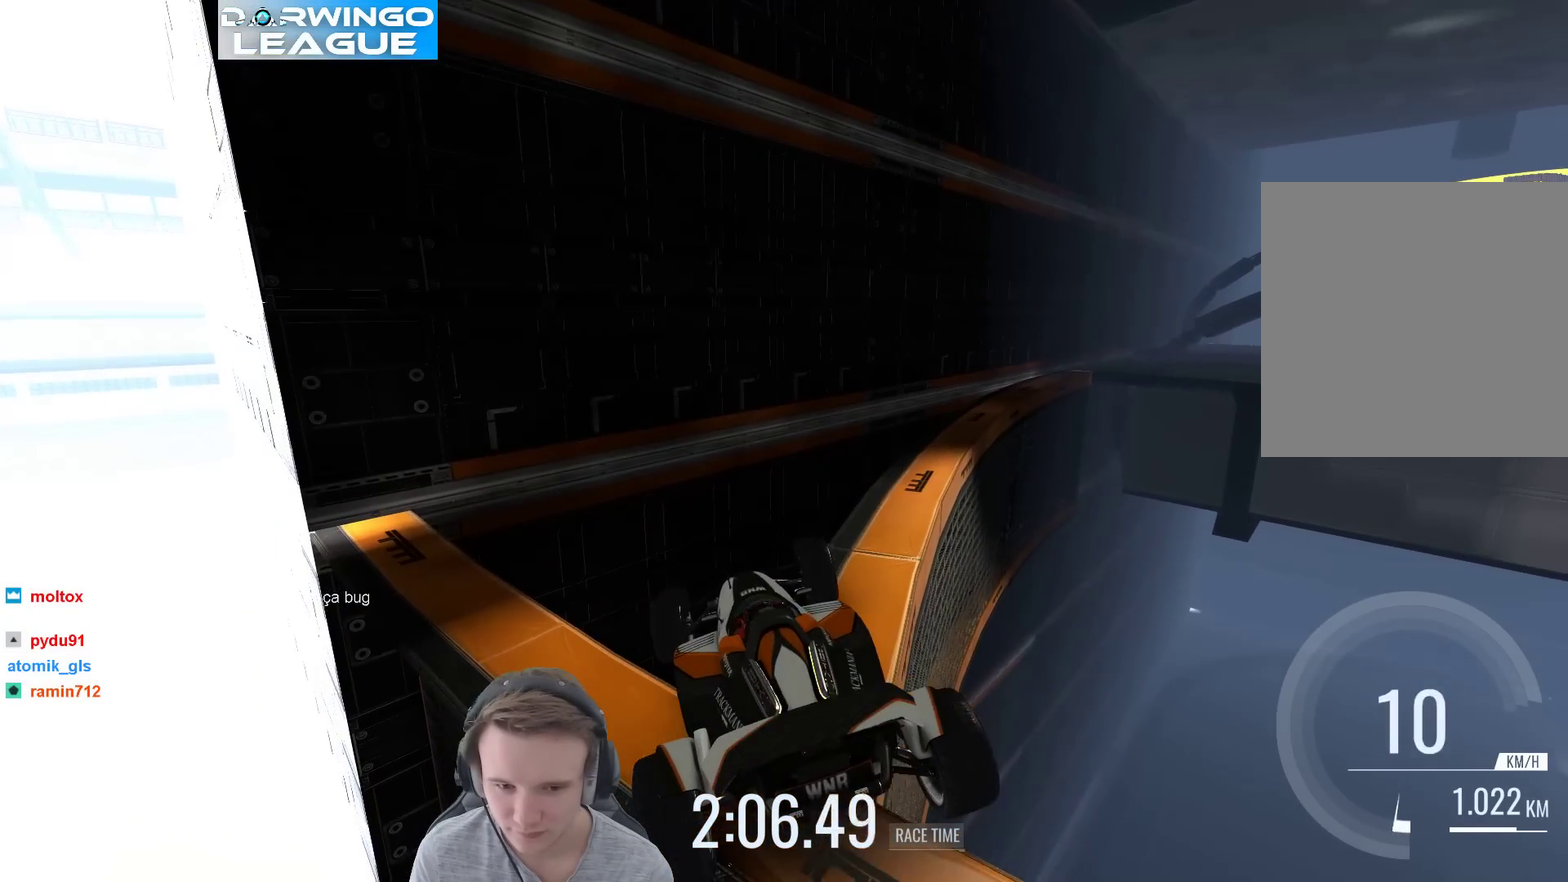
{"buttons": [], "left_stick": "center", "right_stick": "center", "events": [[467, "left_stick", "center"]]}
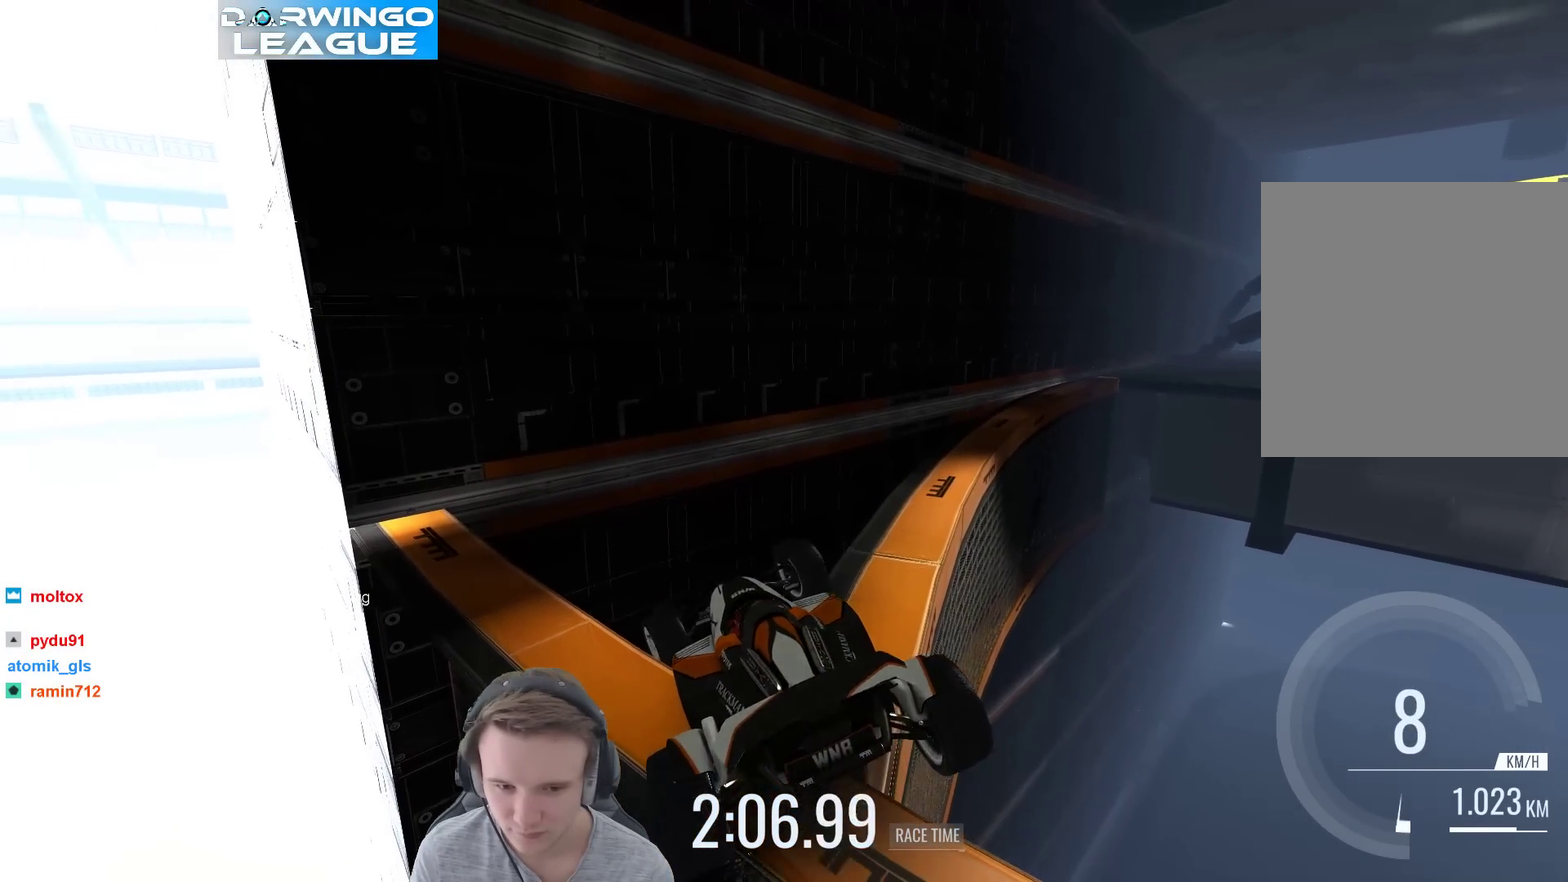
{"buttons": [], "left_stick": "right", "right_stick": "center", "events": [[67, "left_stick", "right"]]}
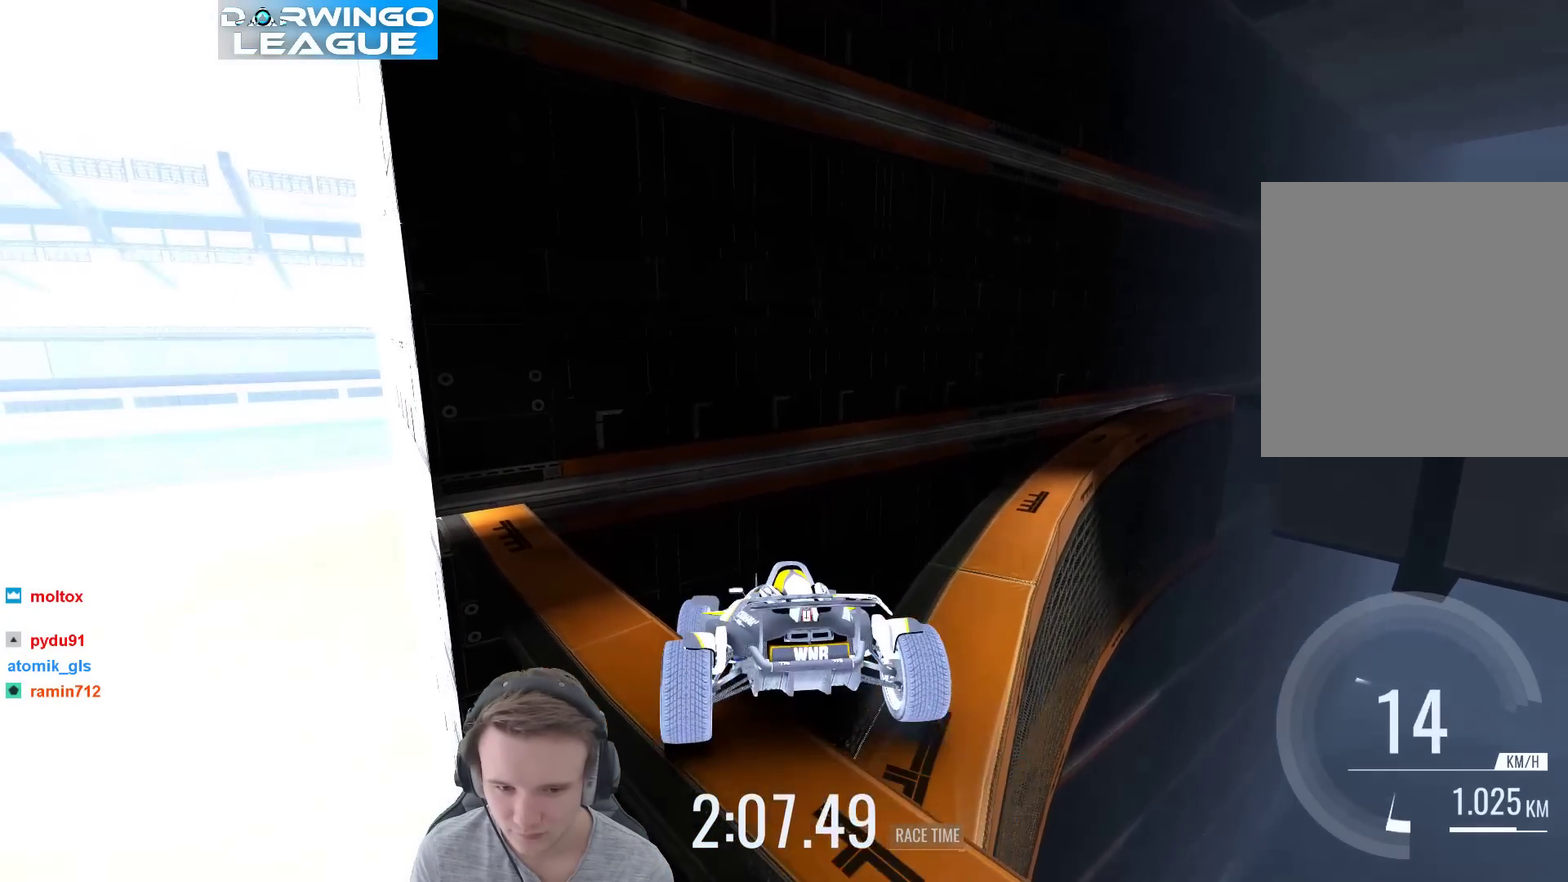
{"buttons": ["L1"], "left_stick": "center", "right_stick": "center", "events": [[367, "left_stick", "center"], [500, "L1", "down"]]}
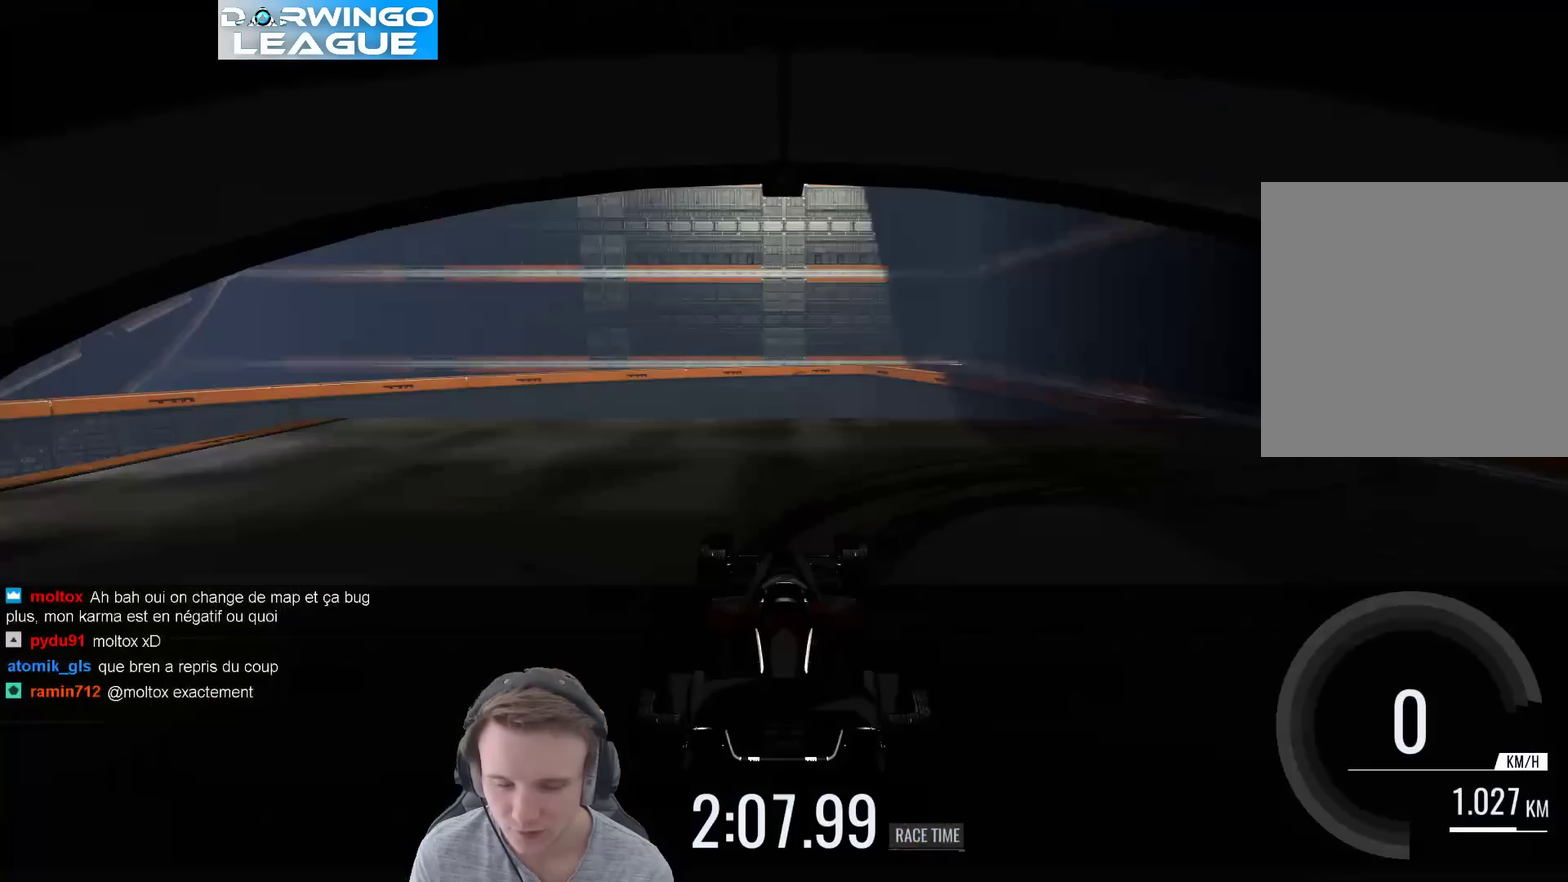
{"buttons": [], "left_stick": "left", "right_stick": "center", "events": [[33, "left_stick", "left"], [100, "L1", "up"]]}
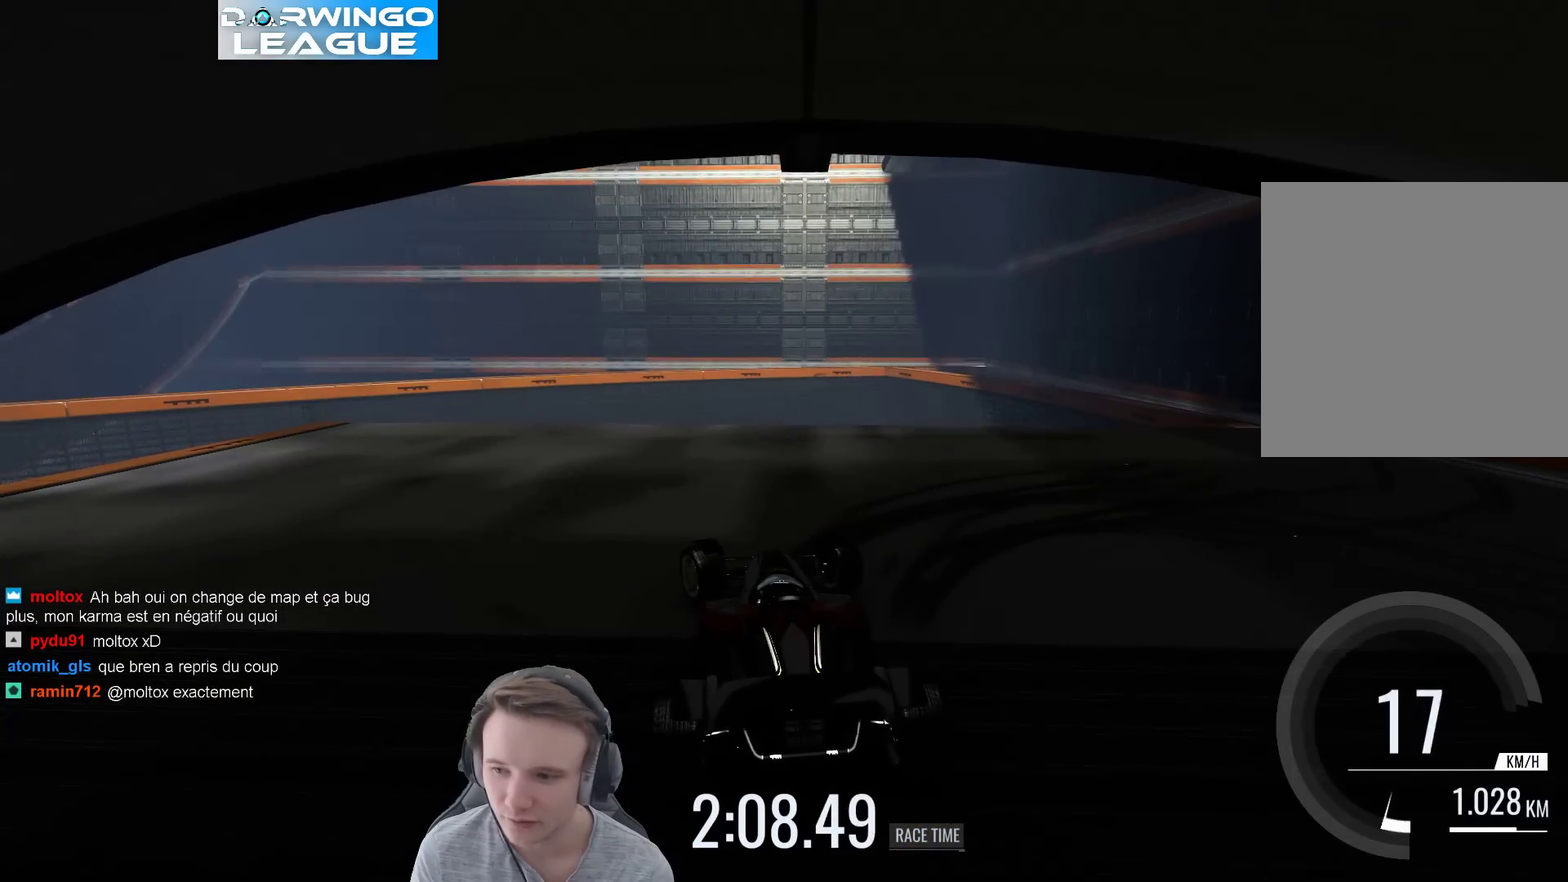
{"buttons": [], "left_stick": "up-left", "right_stick": "center"}
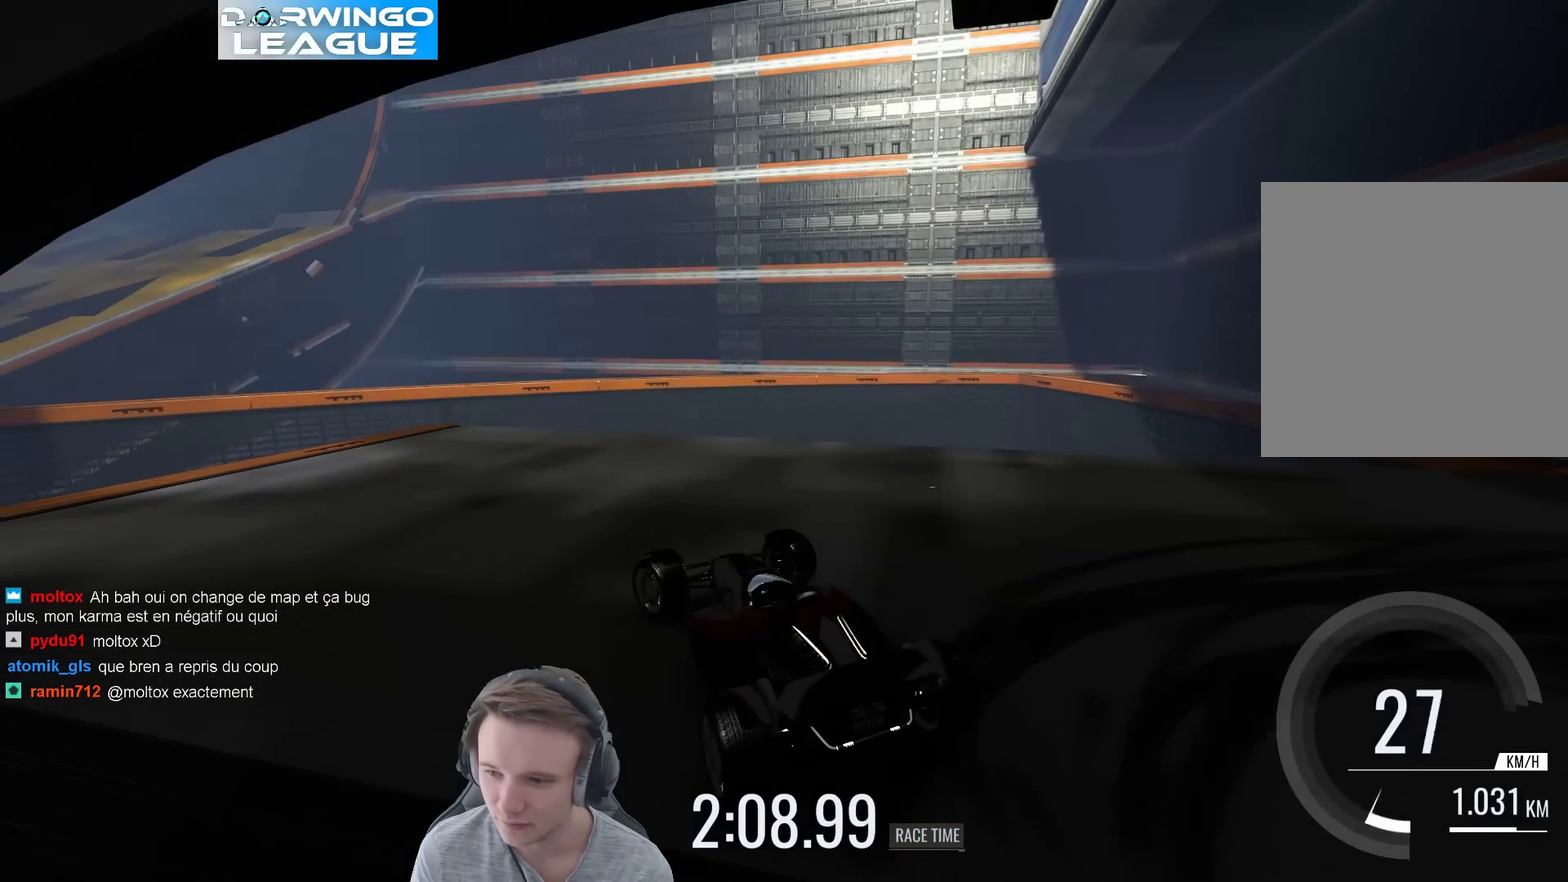
{"buttons": [], "left_stick": "right", "right_stick": "center"}
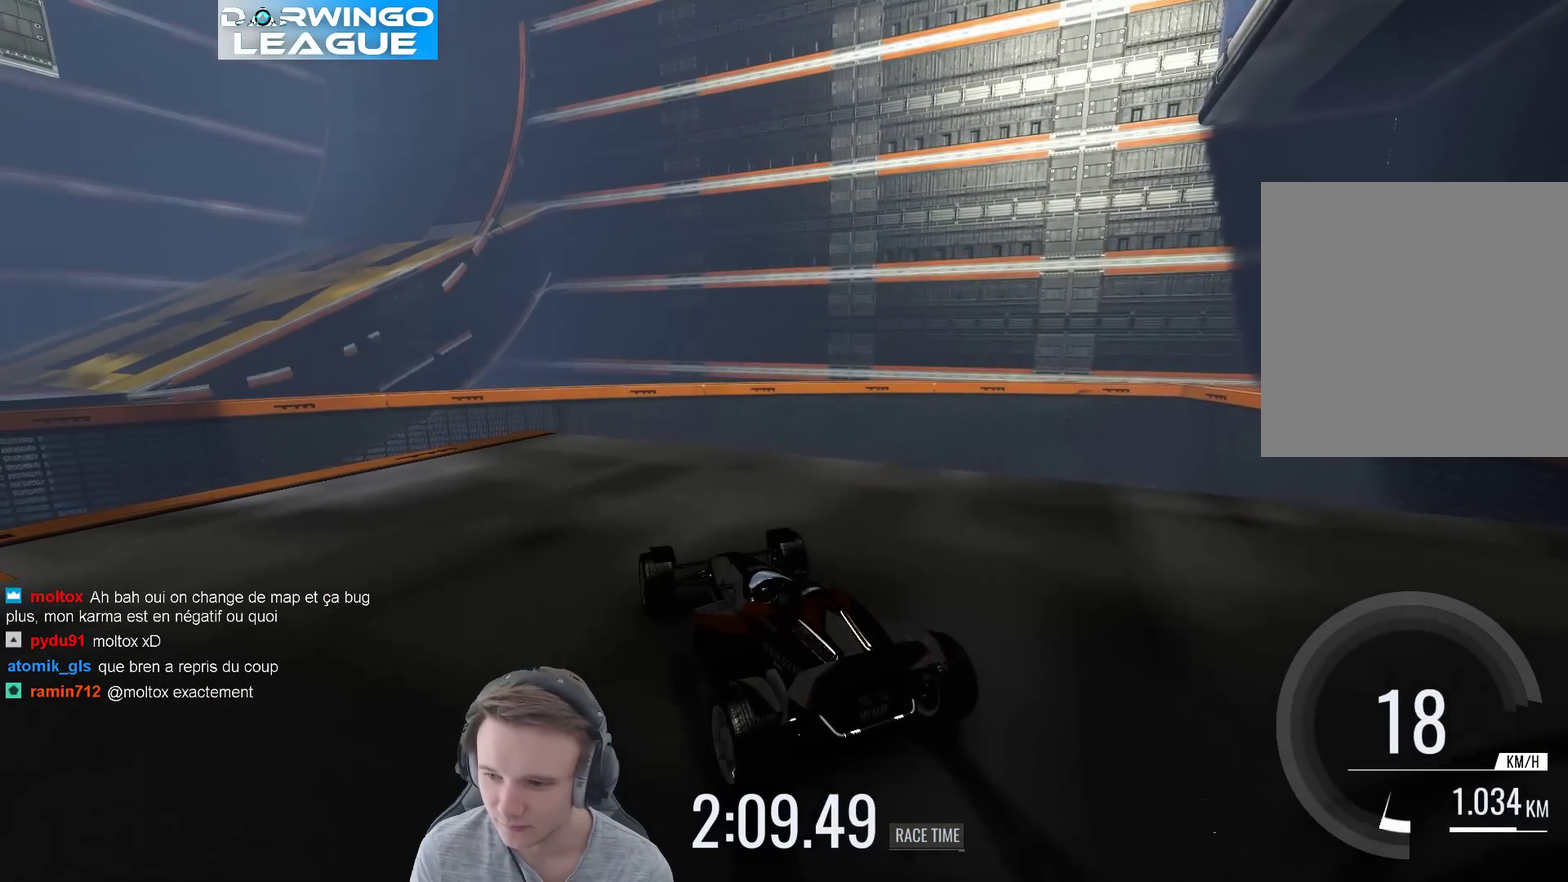
{"buttons": [], "left_stick": "center", "right_stick": "center", "events": [[367, "left_stick", "center"]]}
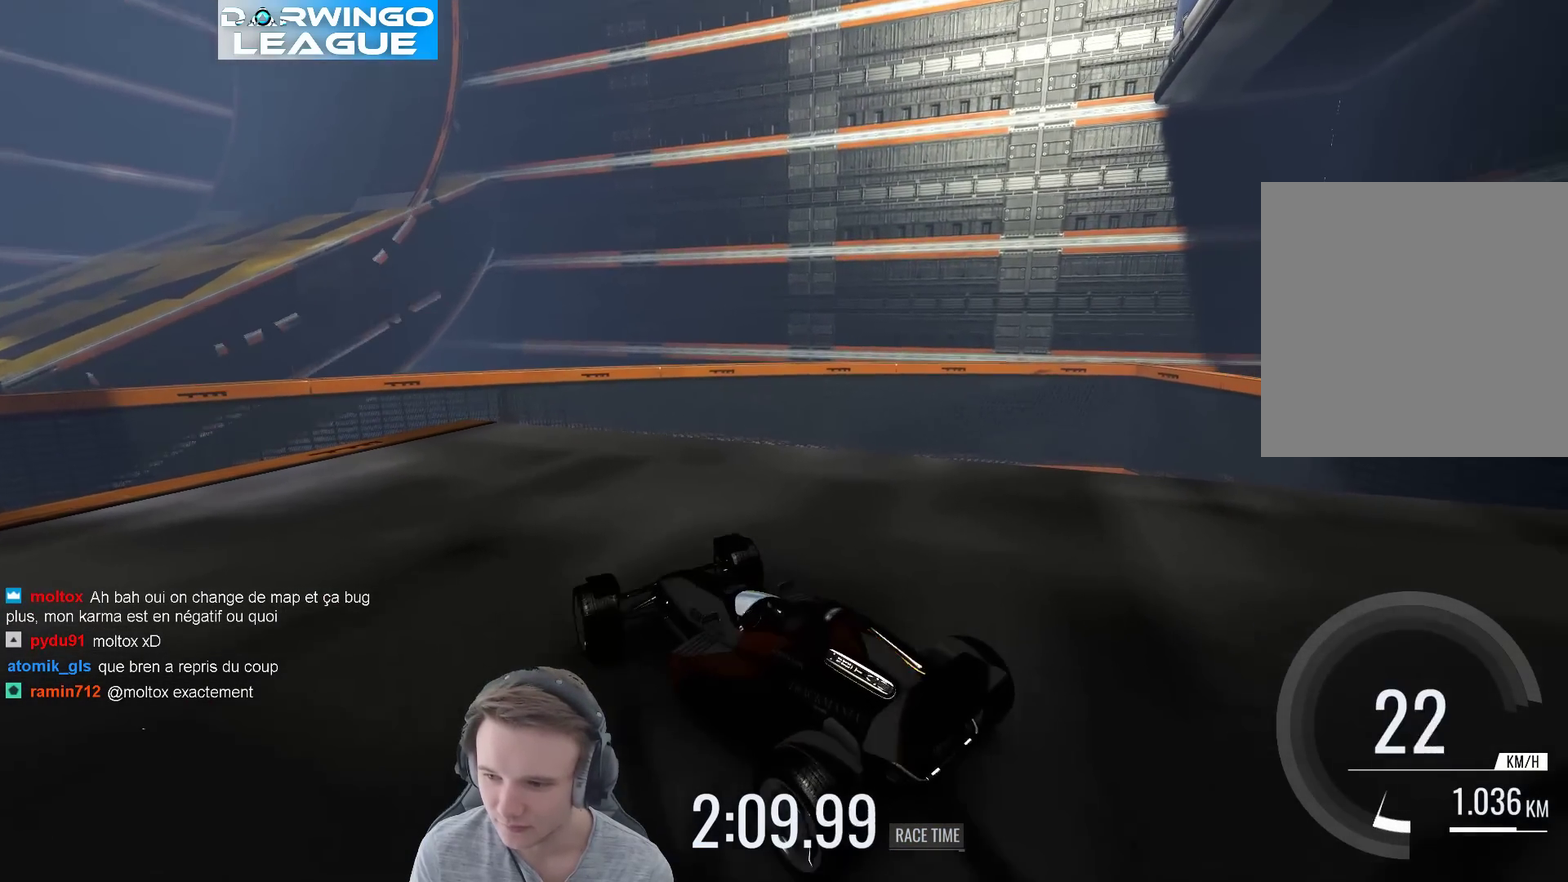
{"buttons": [], "left_stick": "right", "right_stick": "center", "events": [[167, "left_stick", "right"]]}
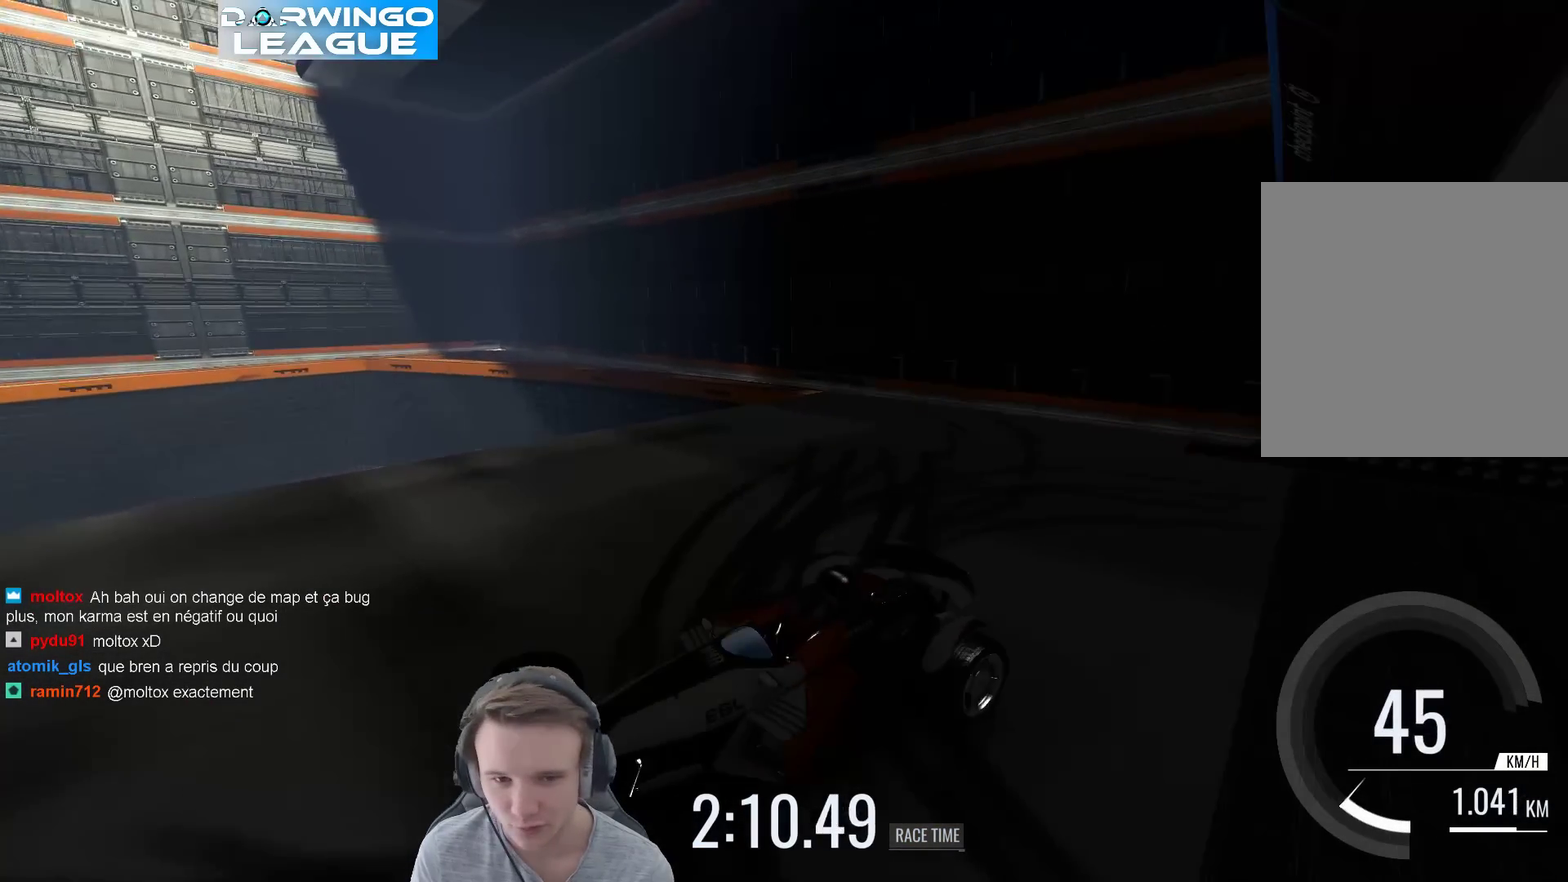
{"buttons": [], "left_stick": "center", "right_stick": "center", "events": [[400, "left_stick", "center"]]}